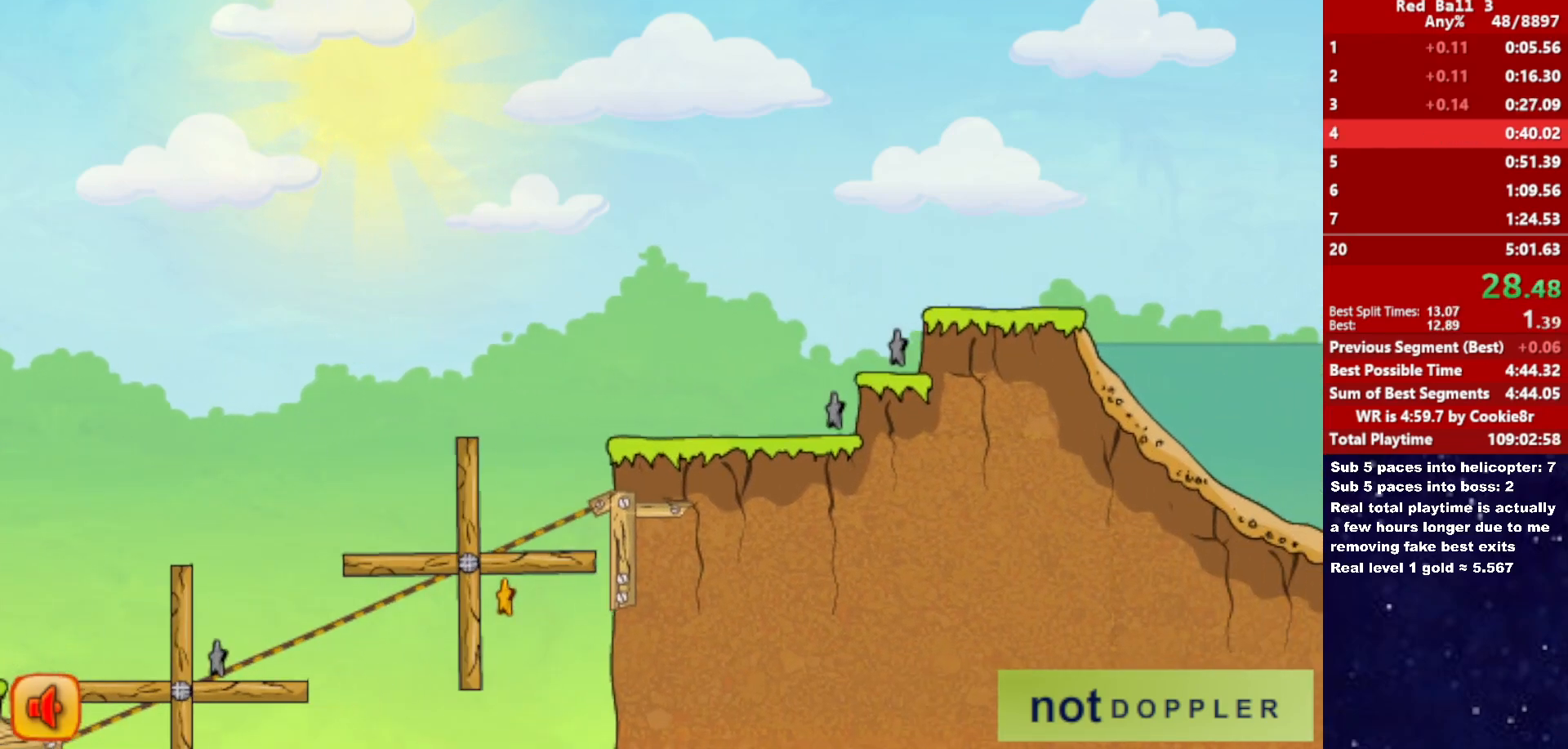
Gameplay with keyboard; each line is a JSON object with the keys held at the frame after it. "events" lists presses ("down") and releases ("up") of "down", "left", "p", "r", "right" and "up" between this image and that frame as [ms after this image, input, new state], when the widget could be followed in between. No other keys are recorded. Mouse input is not recorded.
{"keys": ["right"], "events": []}
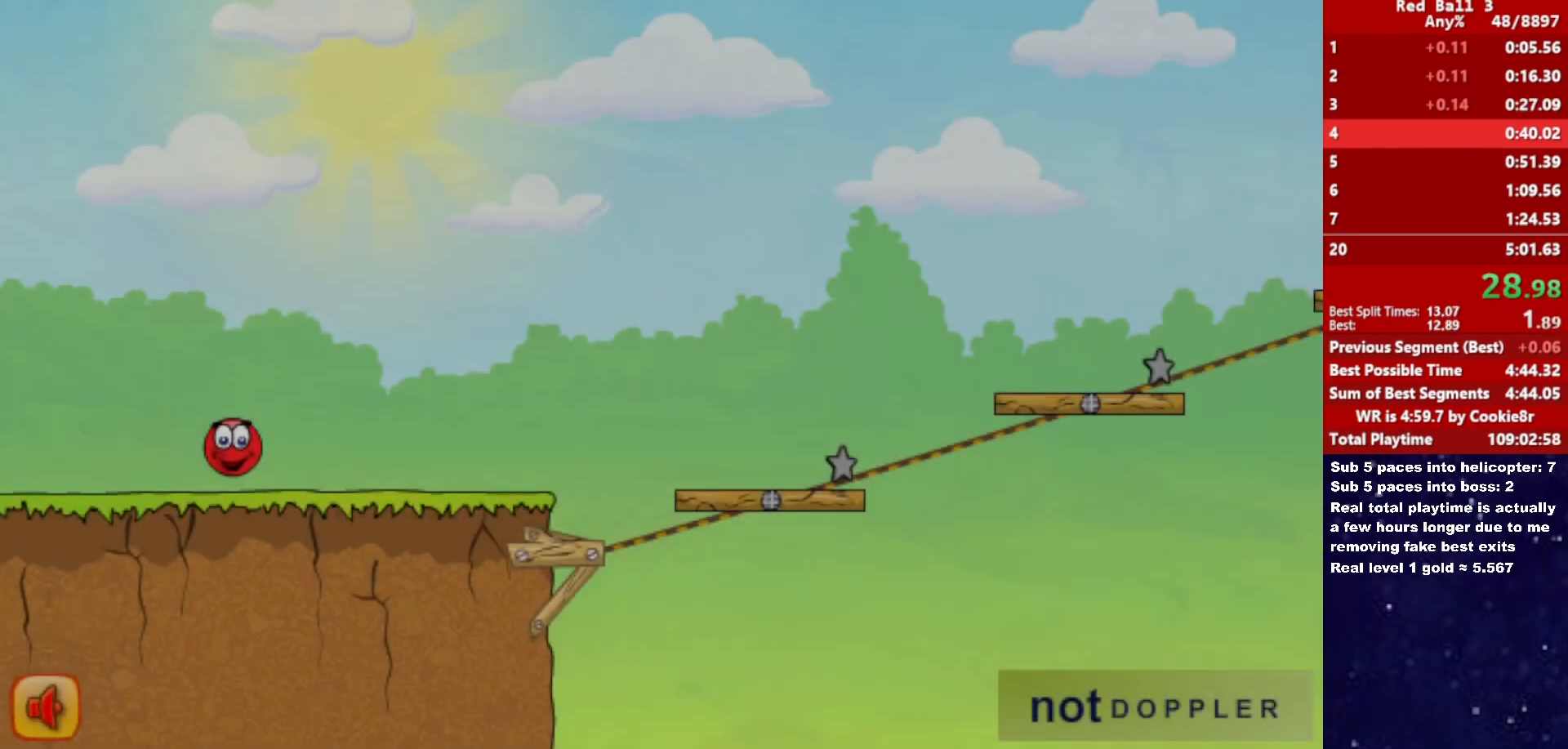
{"keys": ["right"], "events": []}
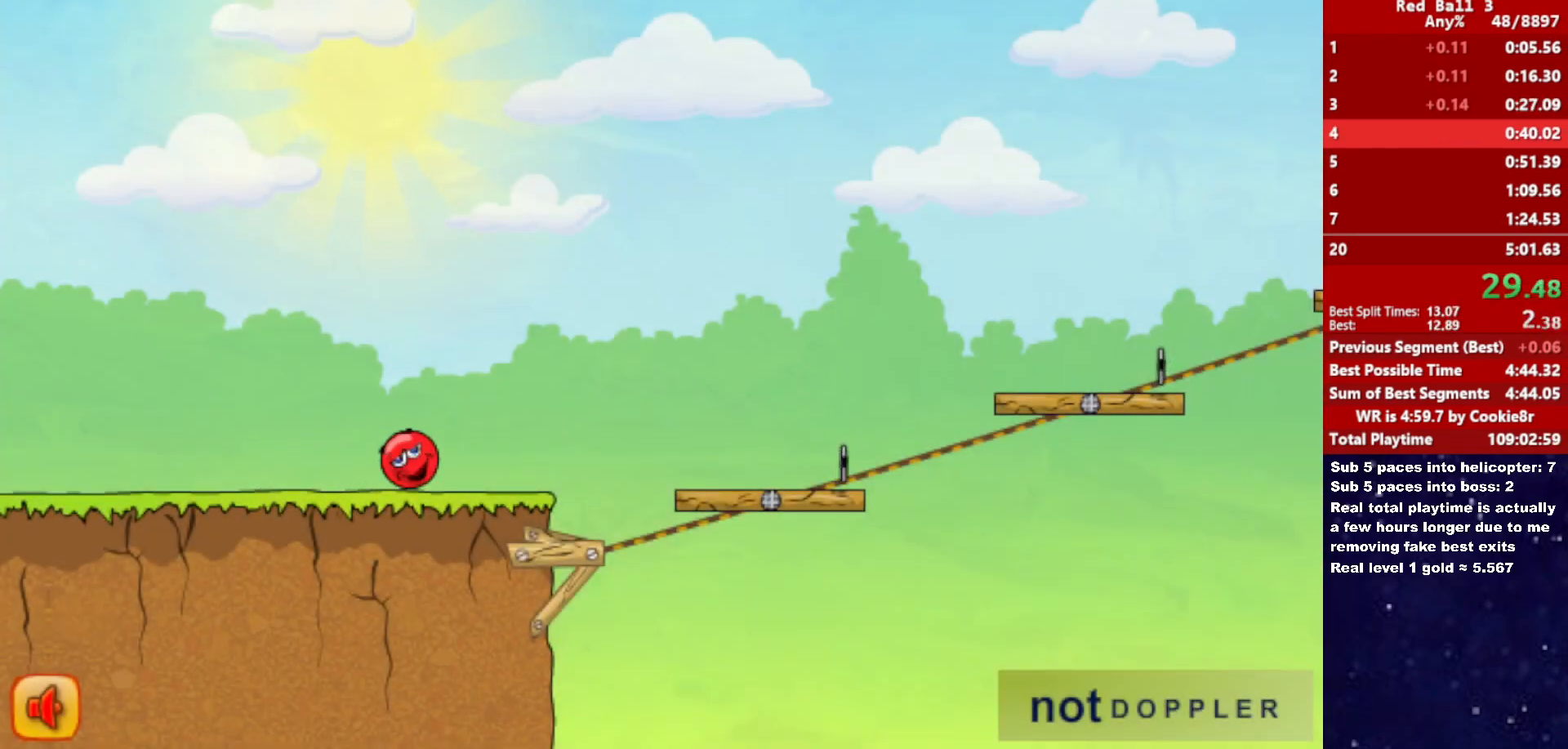
{"keys": ["right", "up"], "events": [[233, "up", "down"]]}
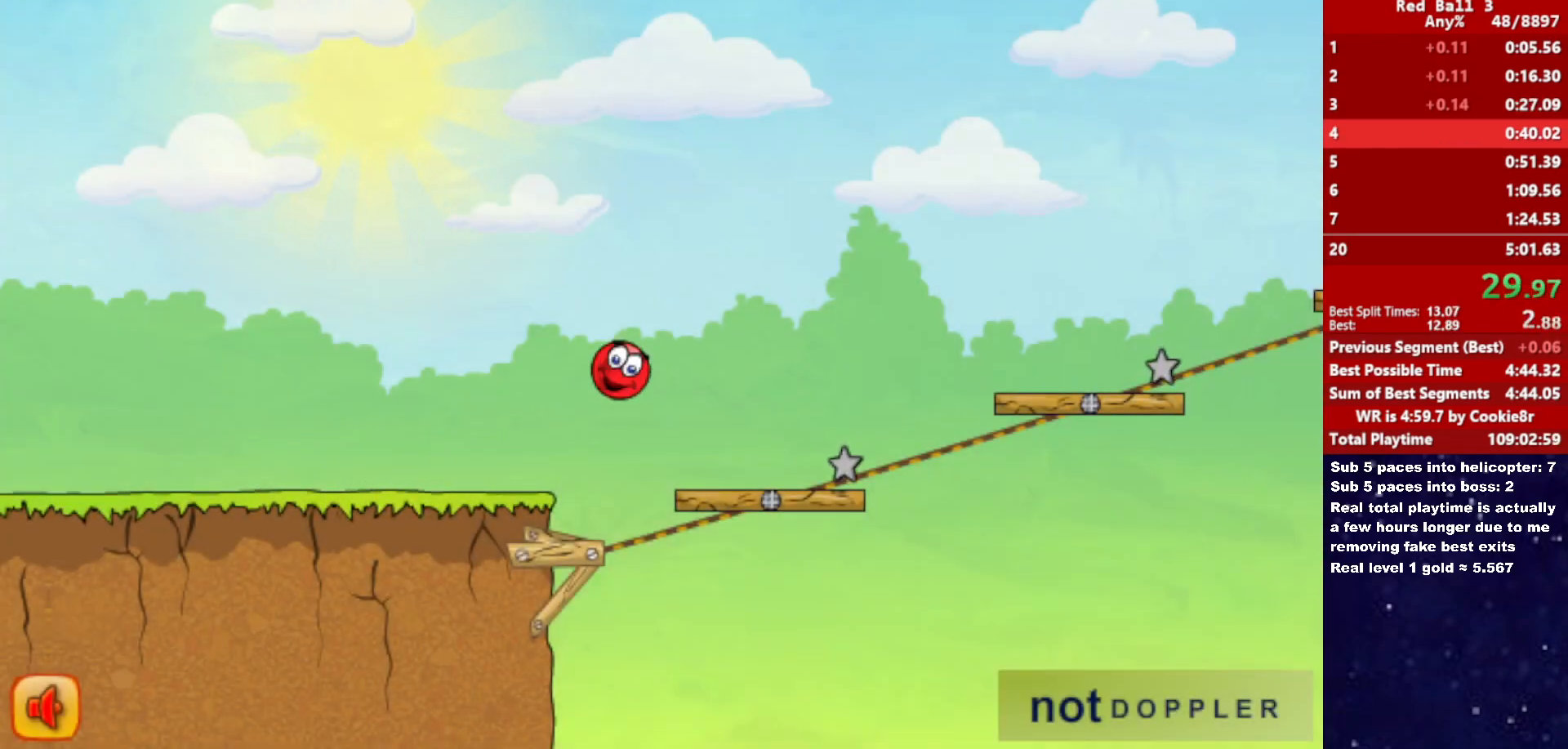
{"keys": ["right", "up"], "events": []}
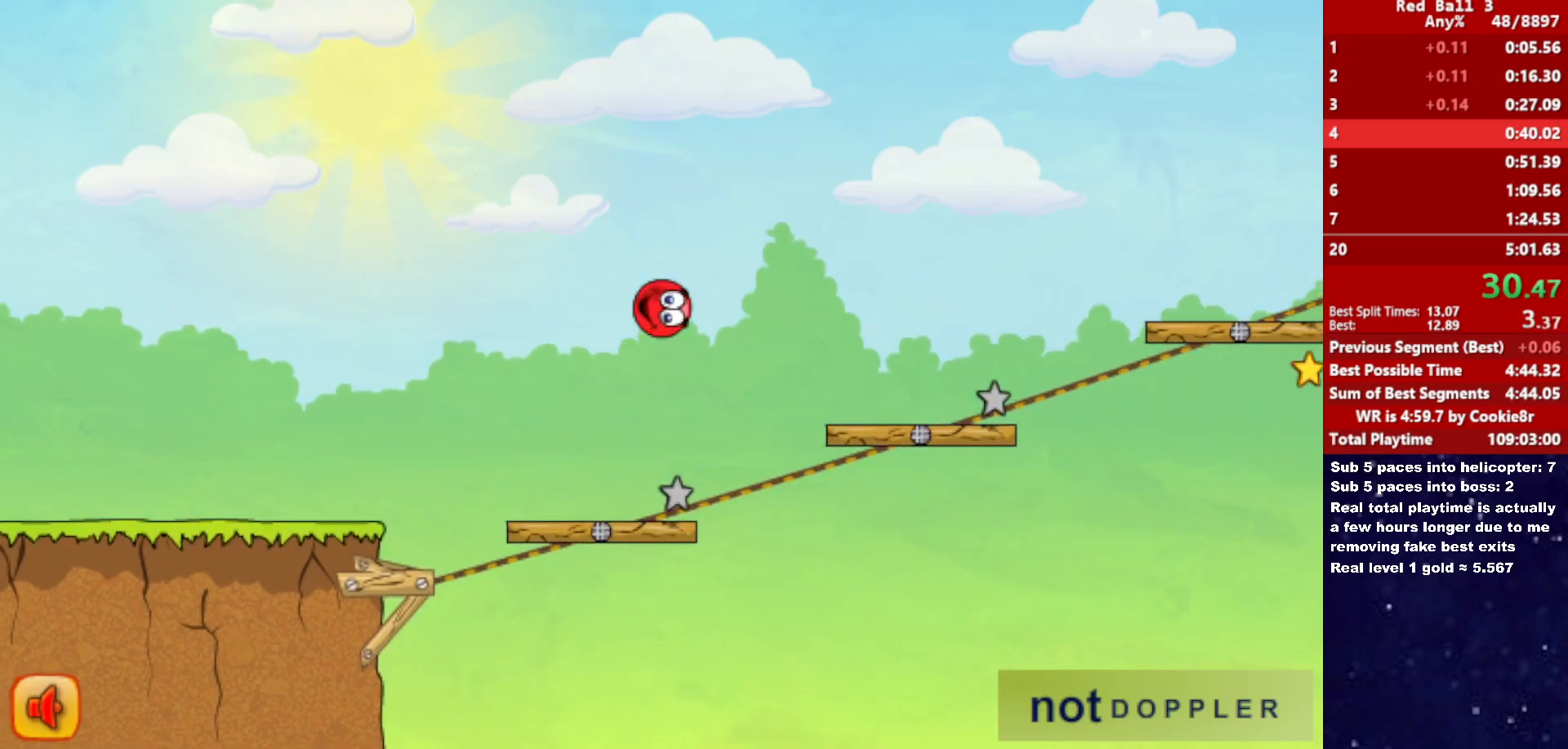
{"keys": ["right", "up"], "events": []}
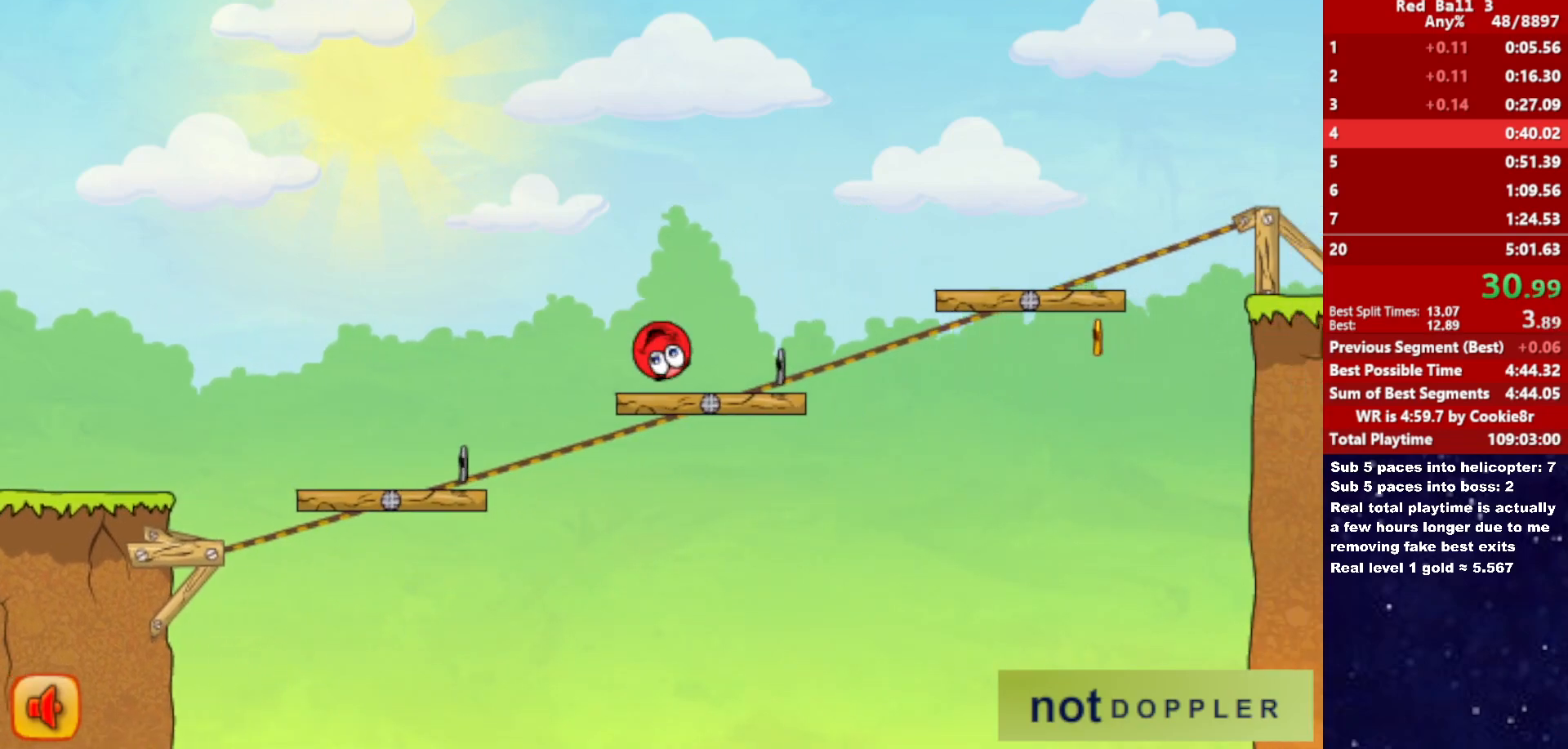
{"keys": ["right", "up"], "events": []}
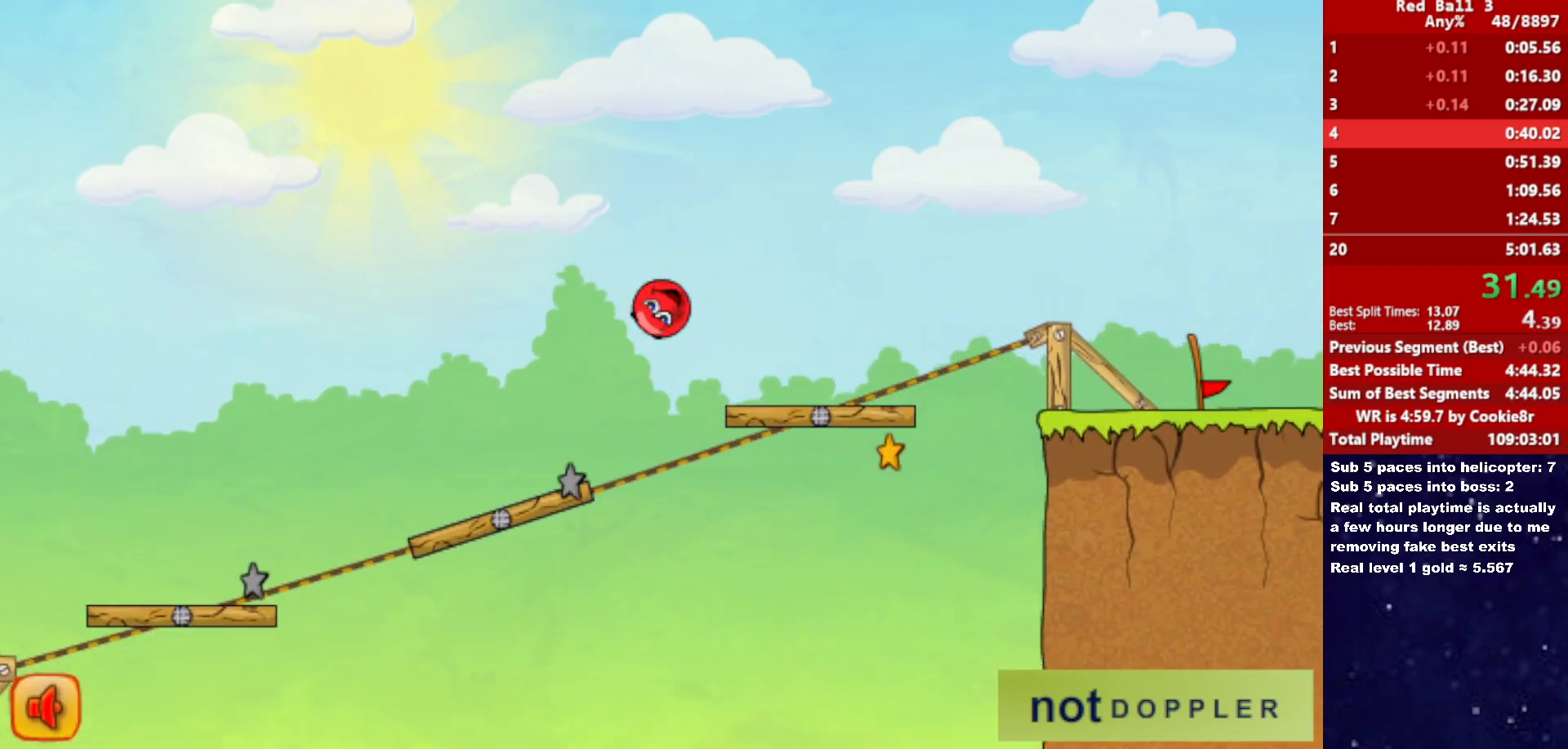
{"keys": ["right", "up"], "events": []}
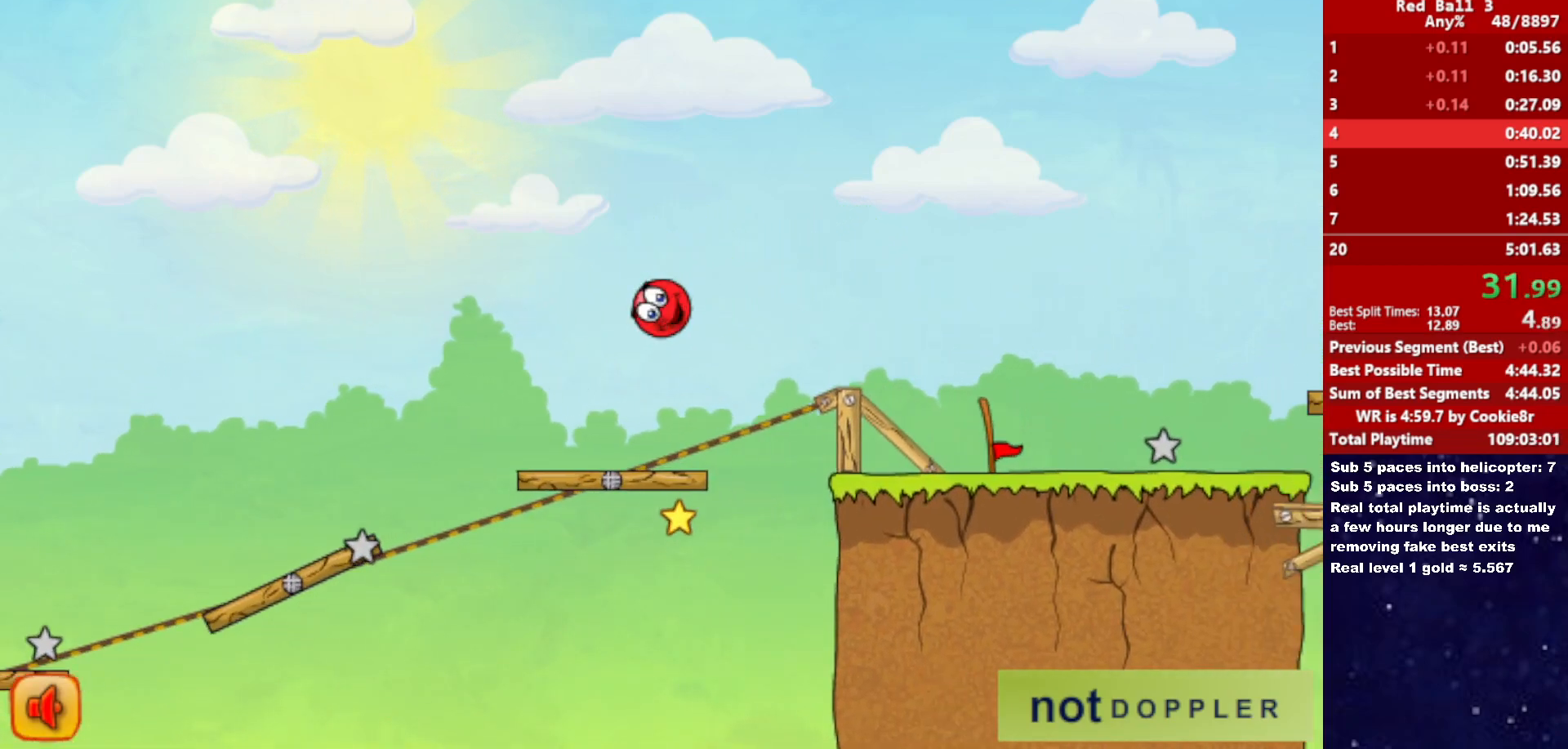
{"keys": ["right", "up"], "events": []}
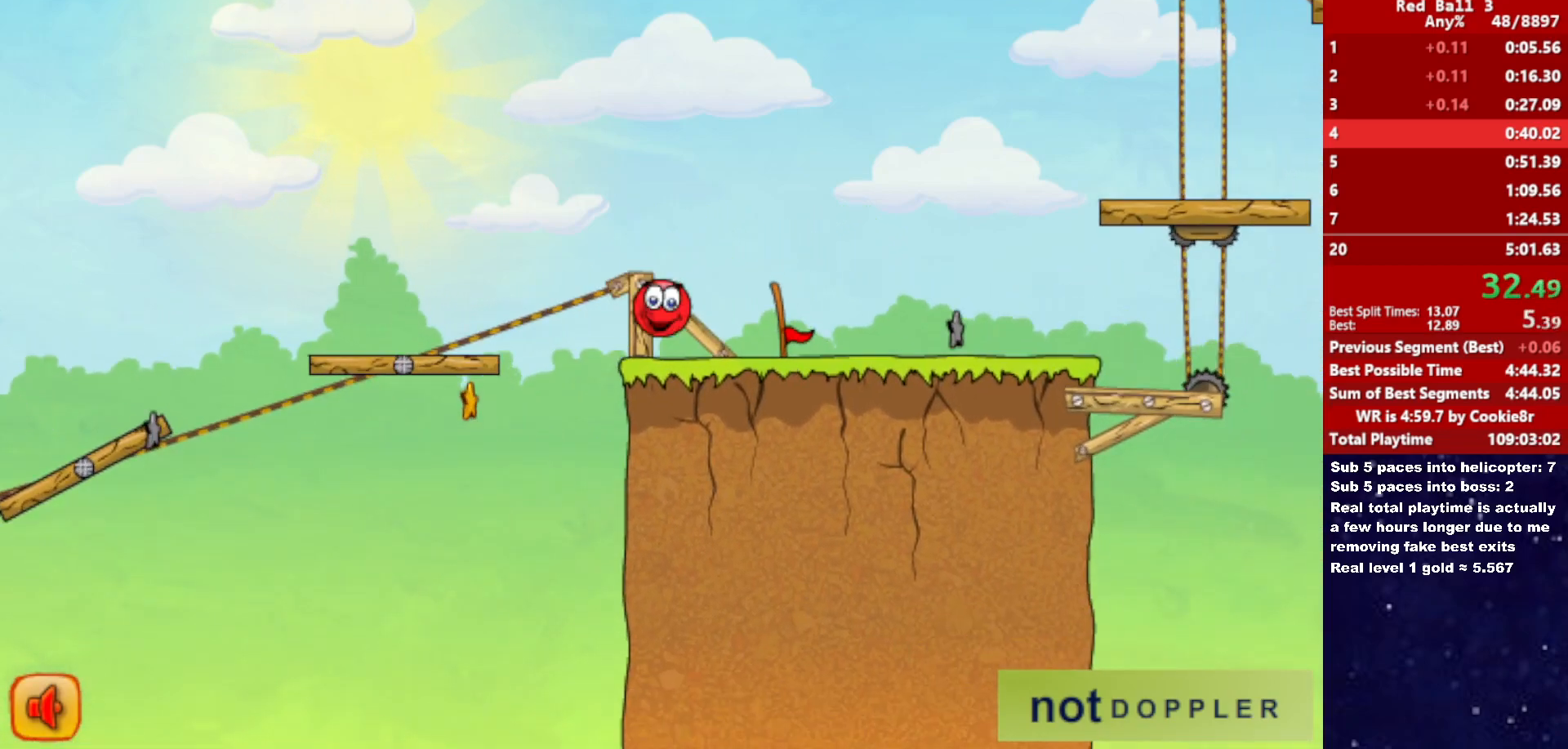
{"keys": ["right", "up"], "events": [[50, "p", "down"], [117, "p", "up"]]}
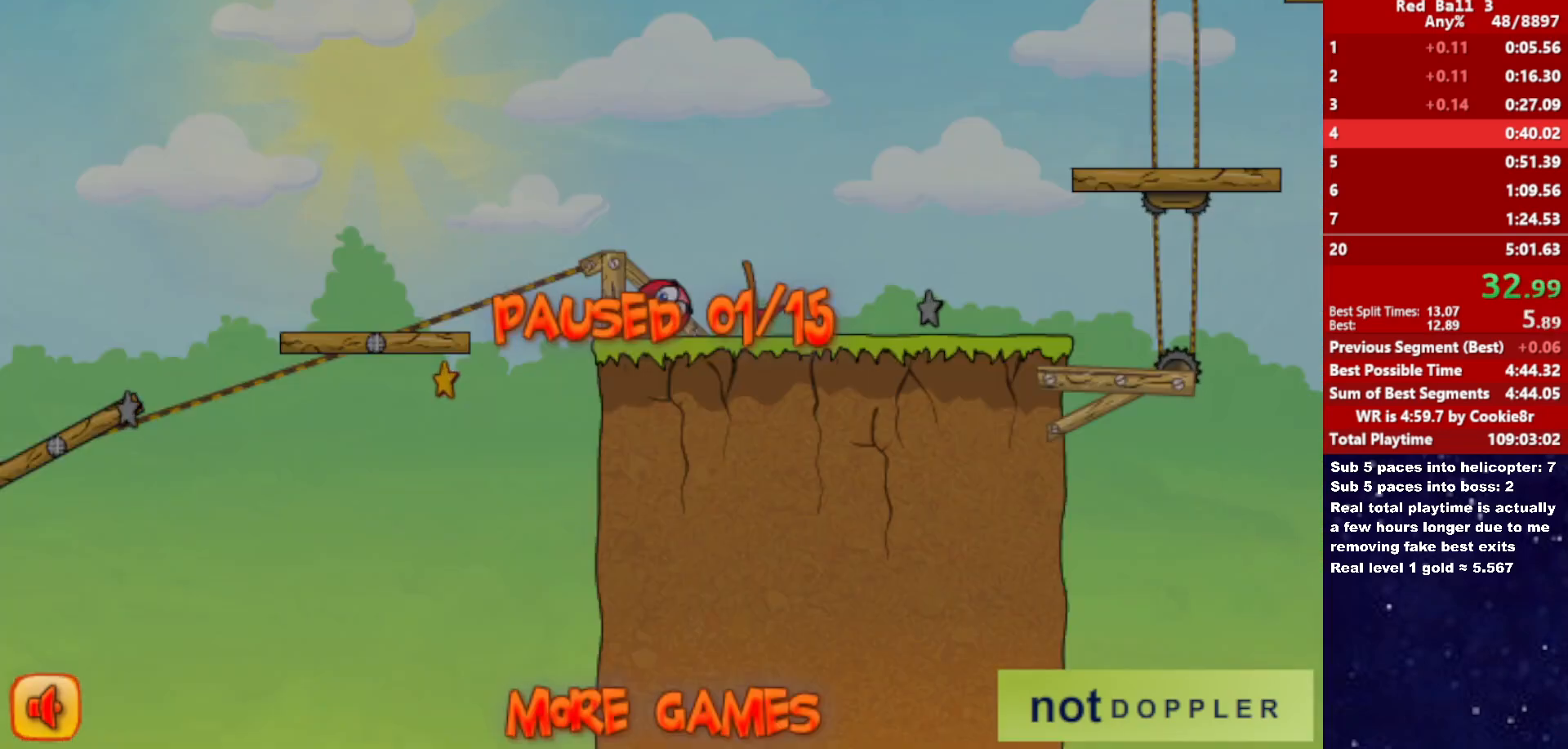
{"keys": ["right", "up"], "events": [[117, "p", "down"], [183, "p", "up"]]}
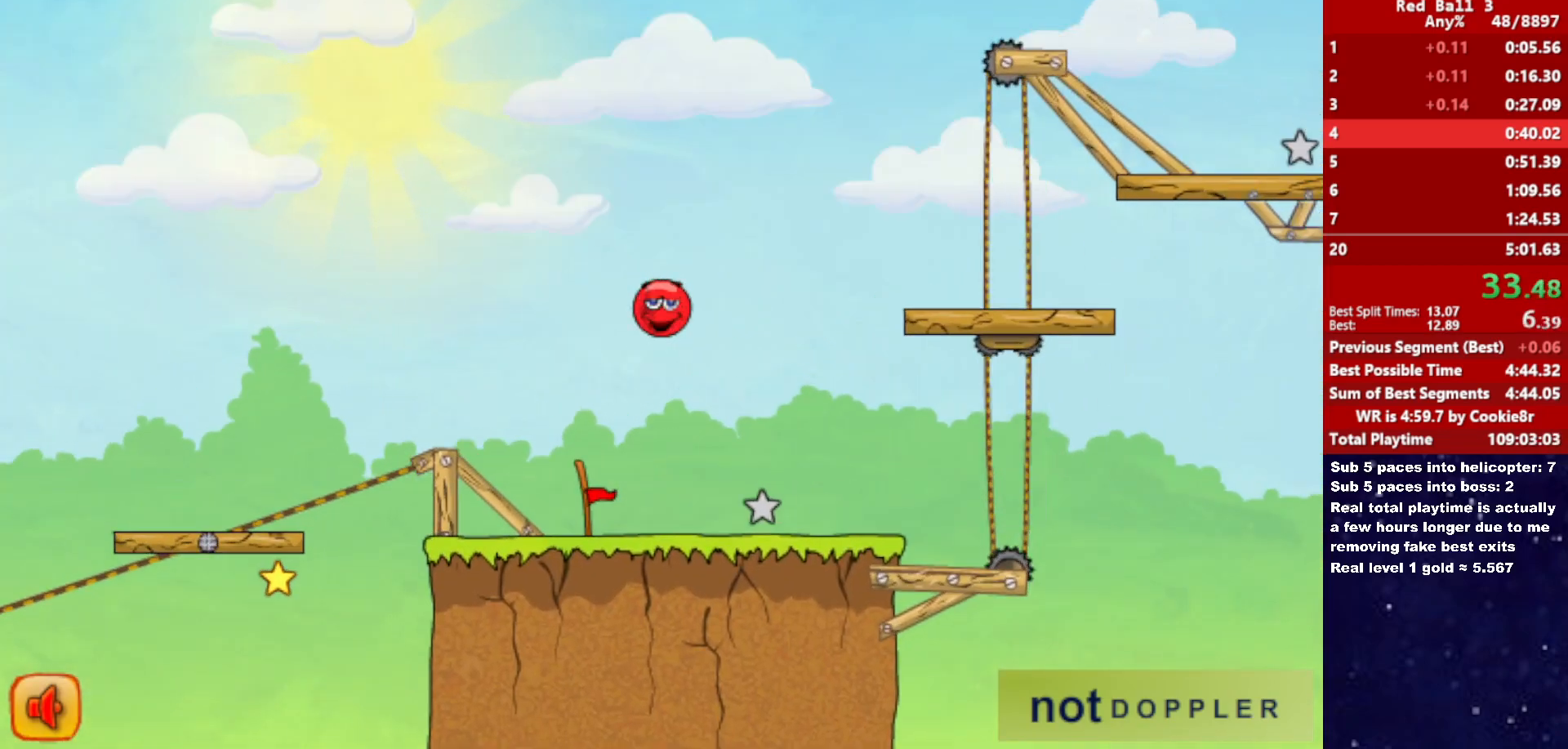
{"keys": ["right", "up"], "events": []}
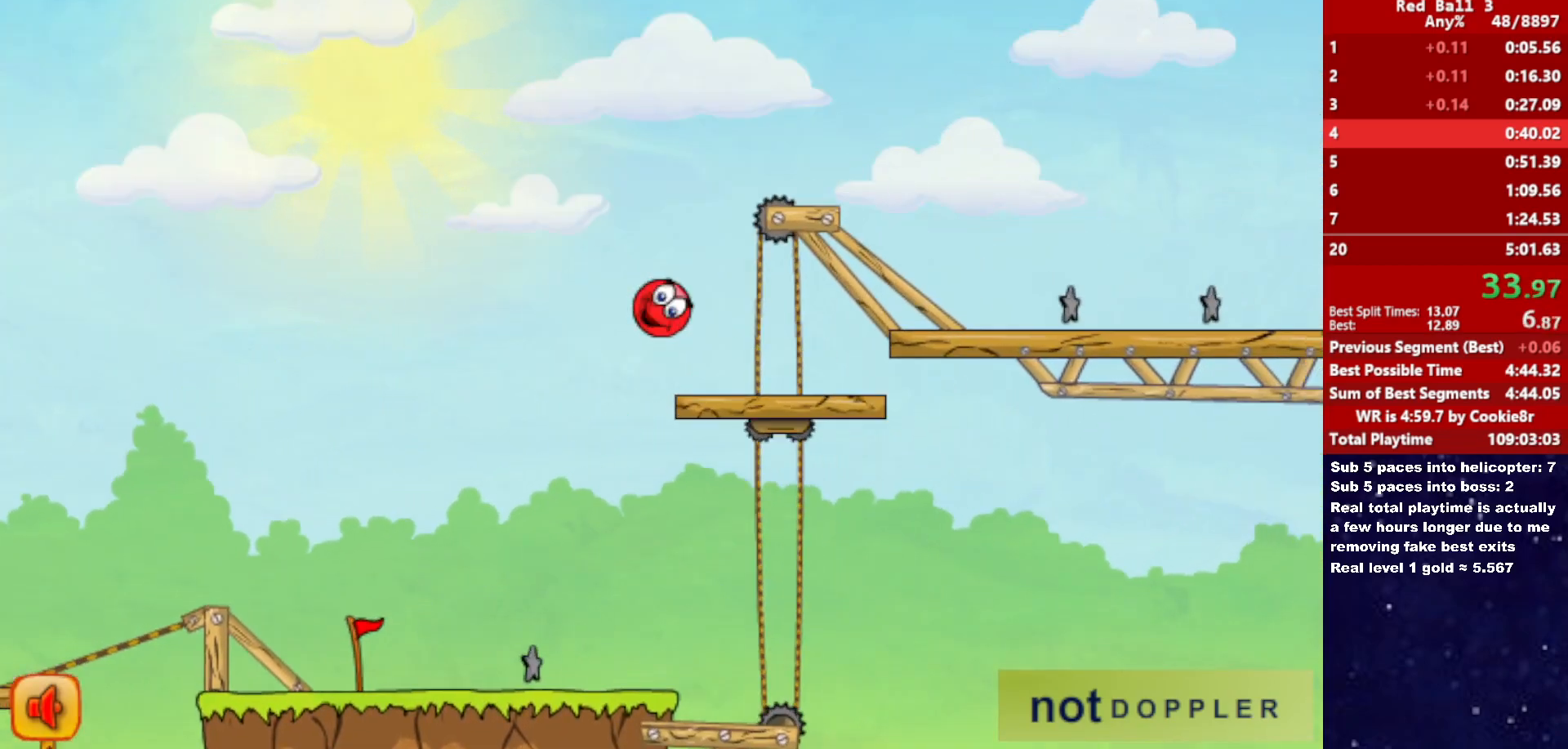
{"keys": ["right"], "events": [[450, "up", "up"]]}
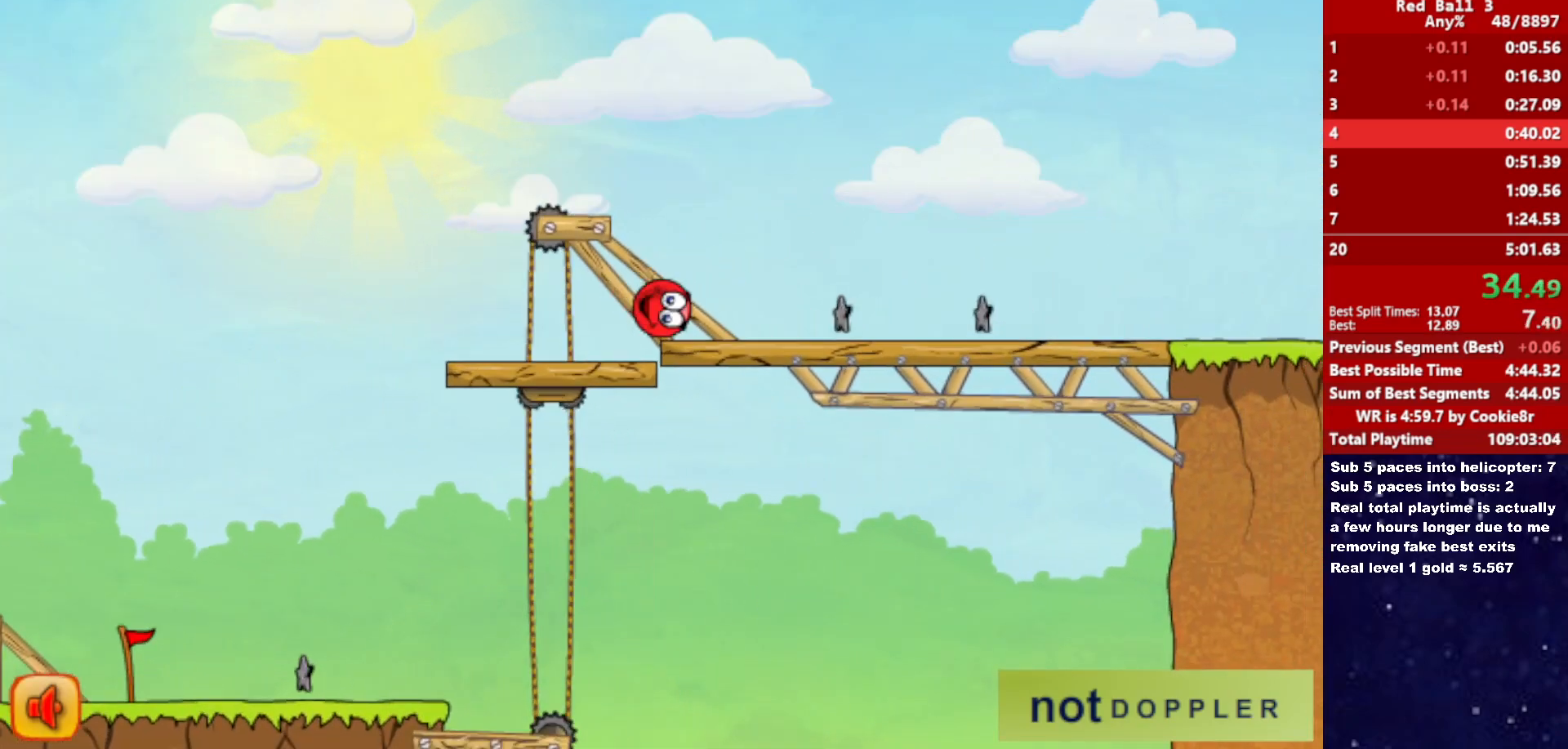
{"keys": ["right", "up"], "events": [[350, "up", "down"]]}
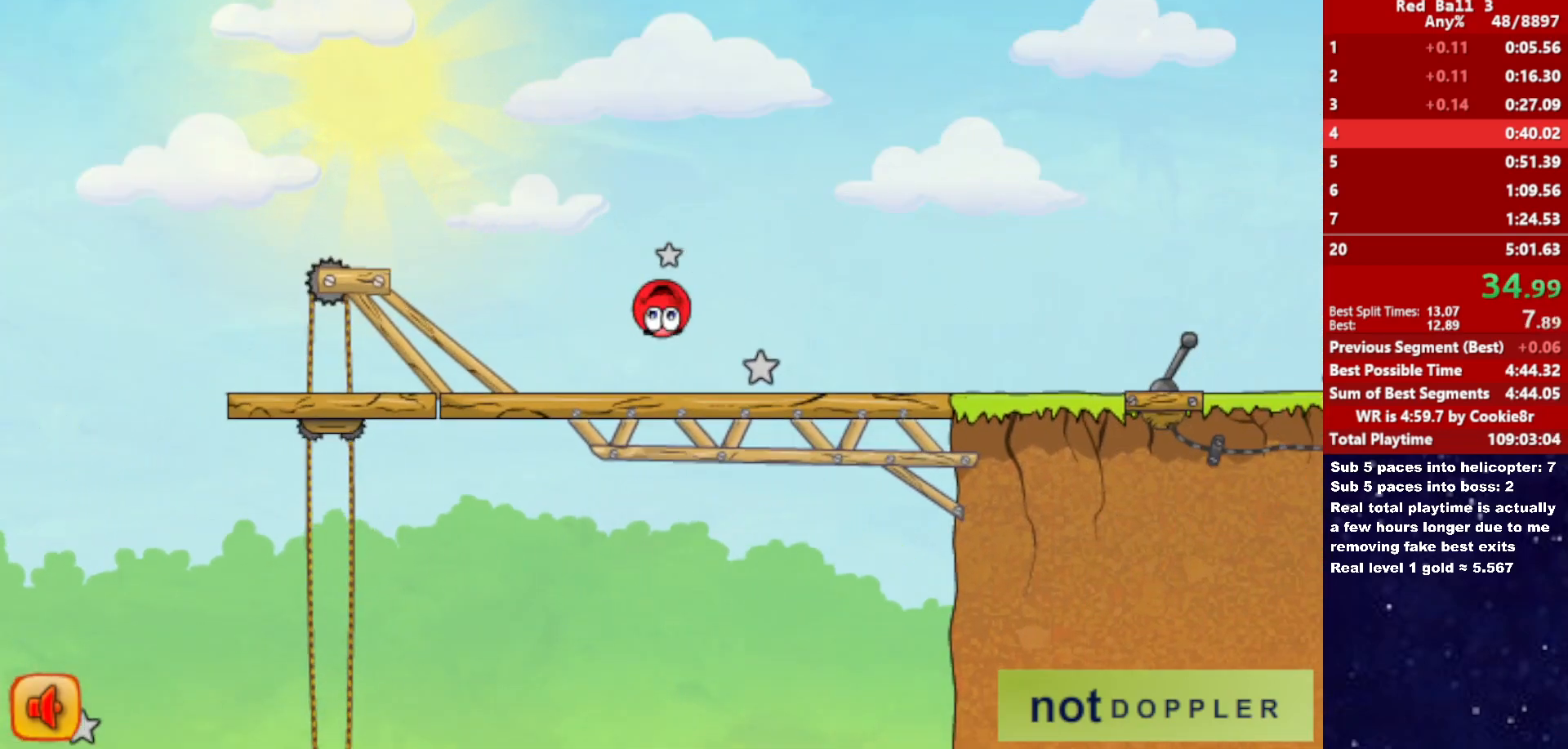
{"keys": ["right", "up"], "events": []}
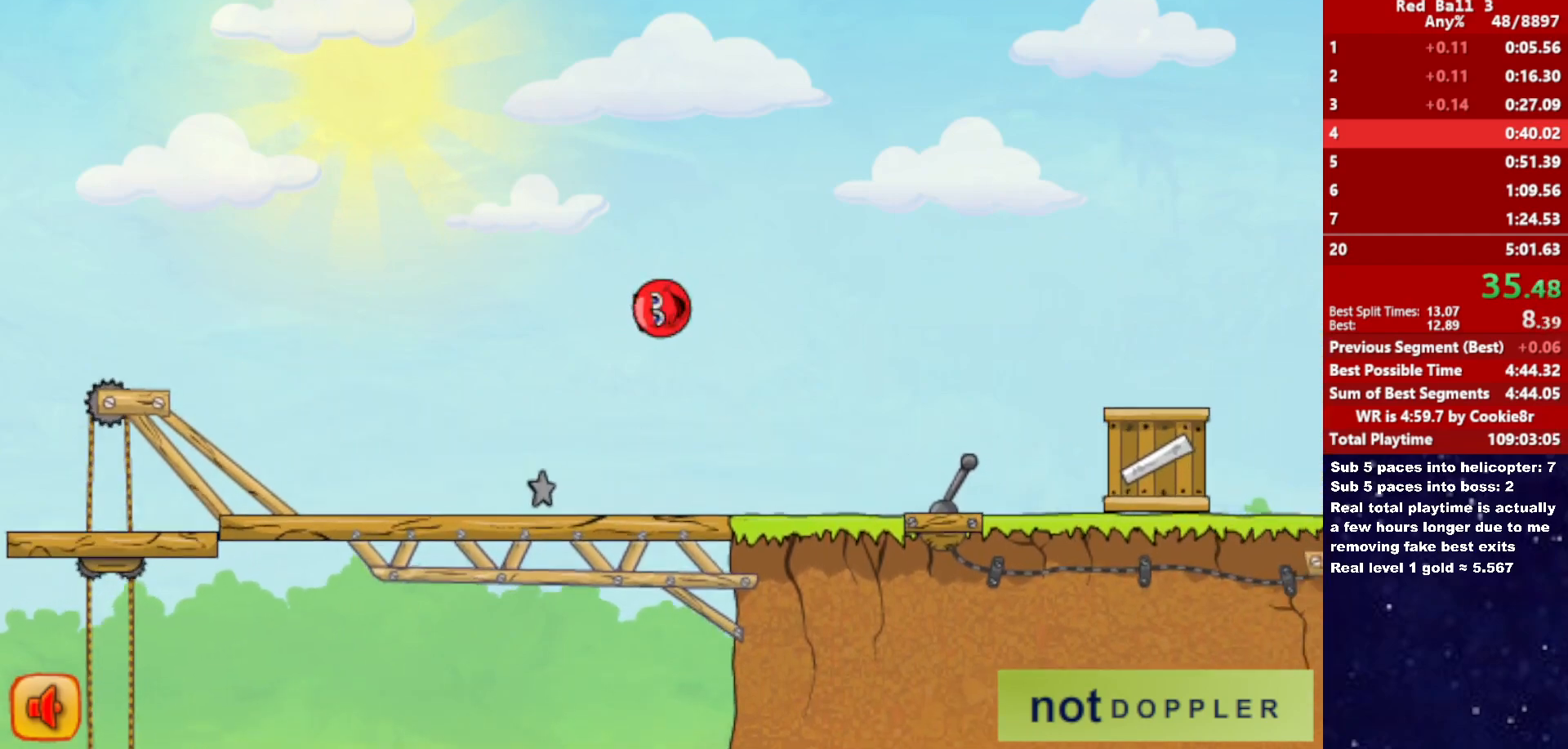
{"keys": ["right", "up"], "events": []}
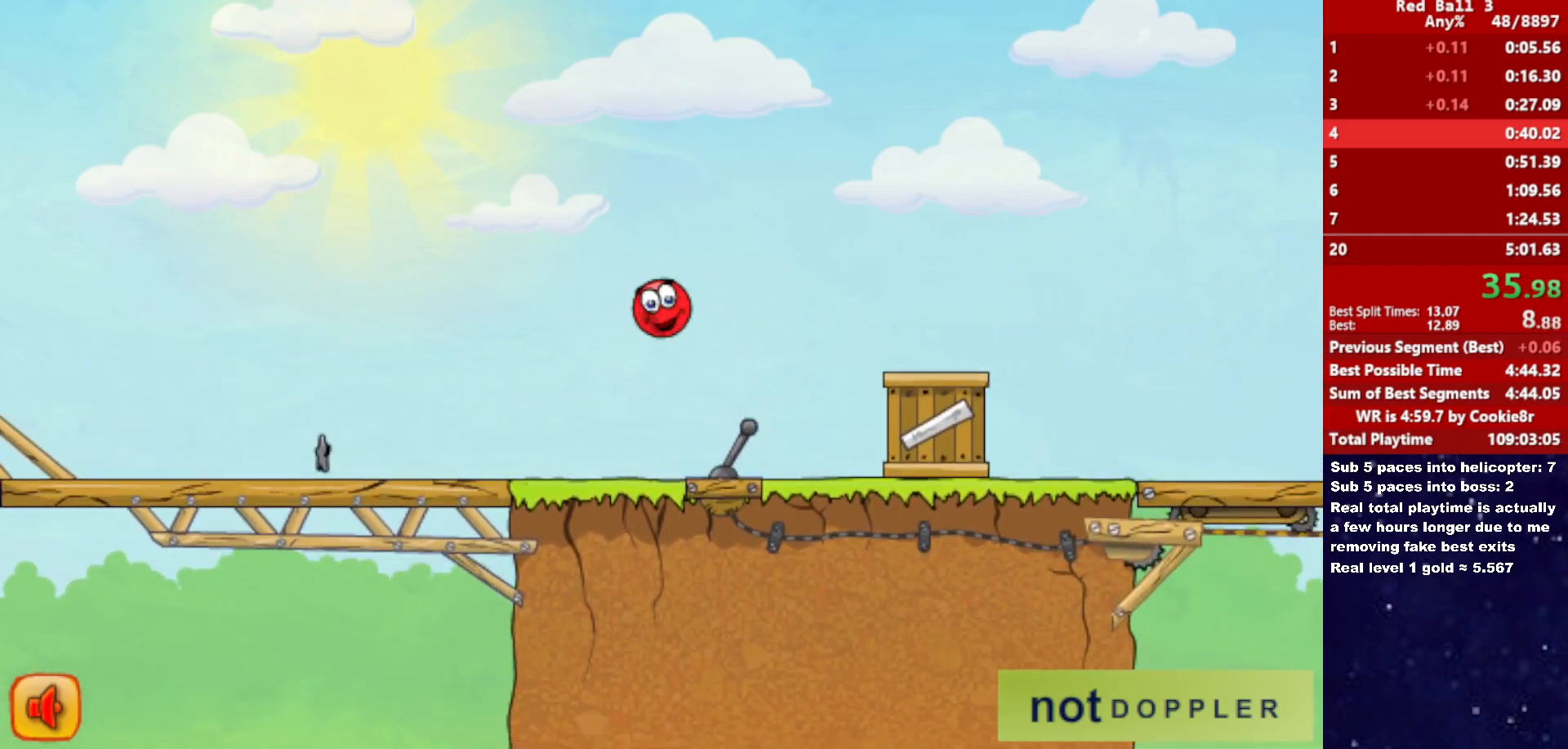
{"keys": ["right"], "events": [[350, "up", "up"]]}
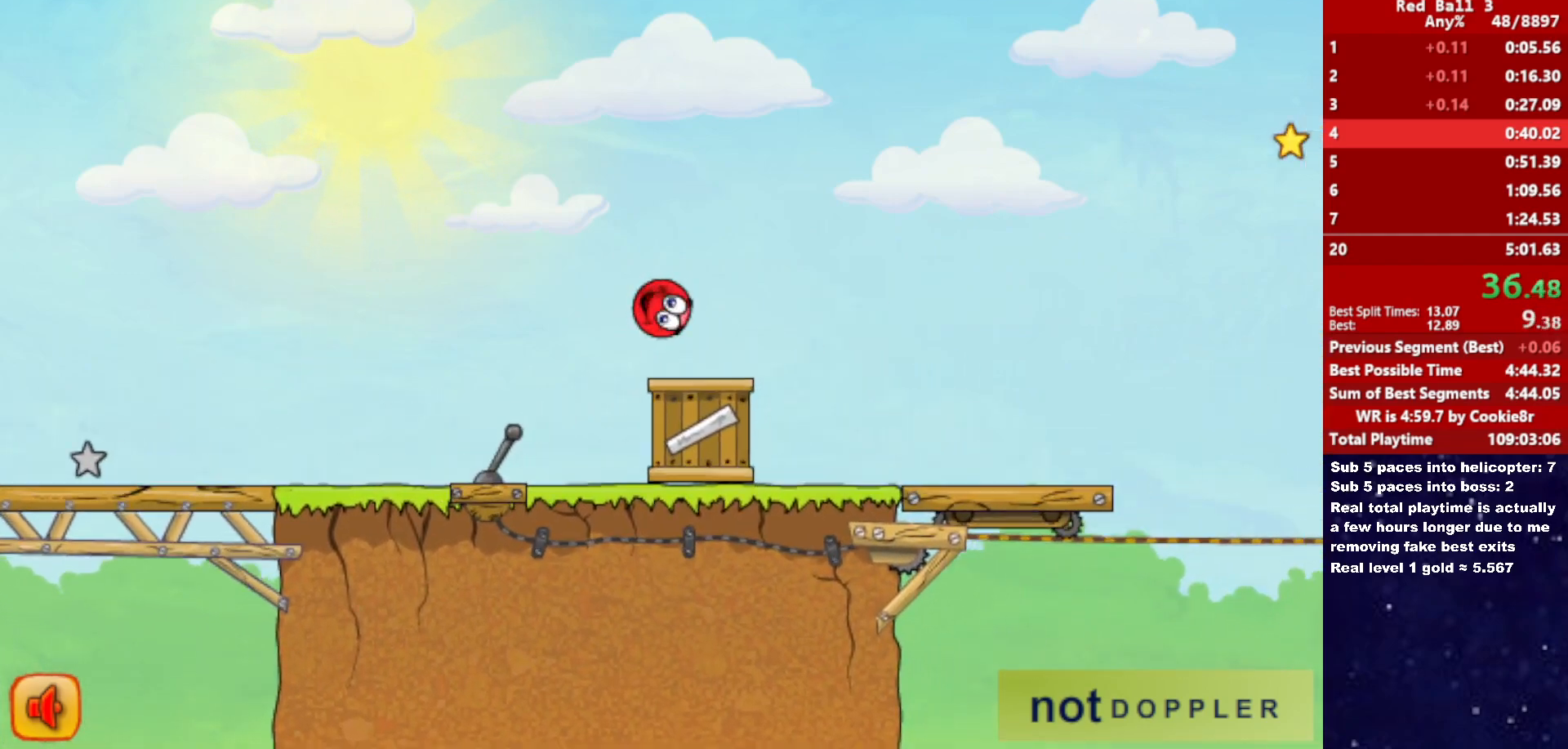
{"keys": ["right"], "events": []}
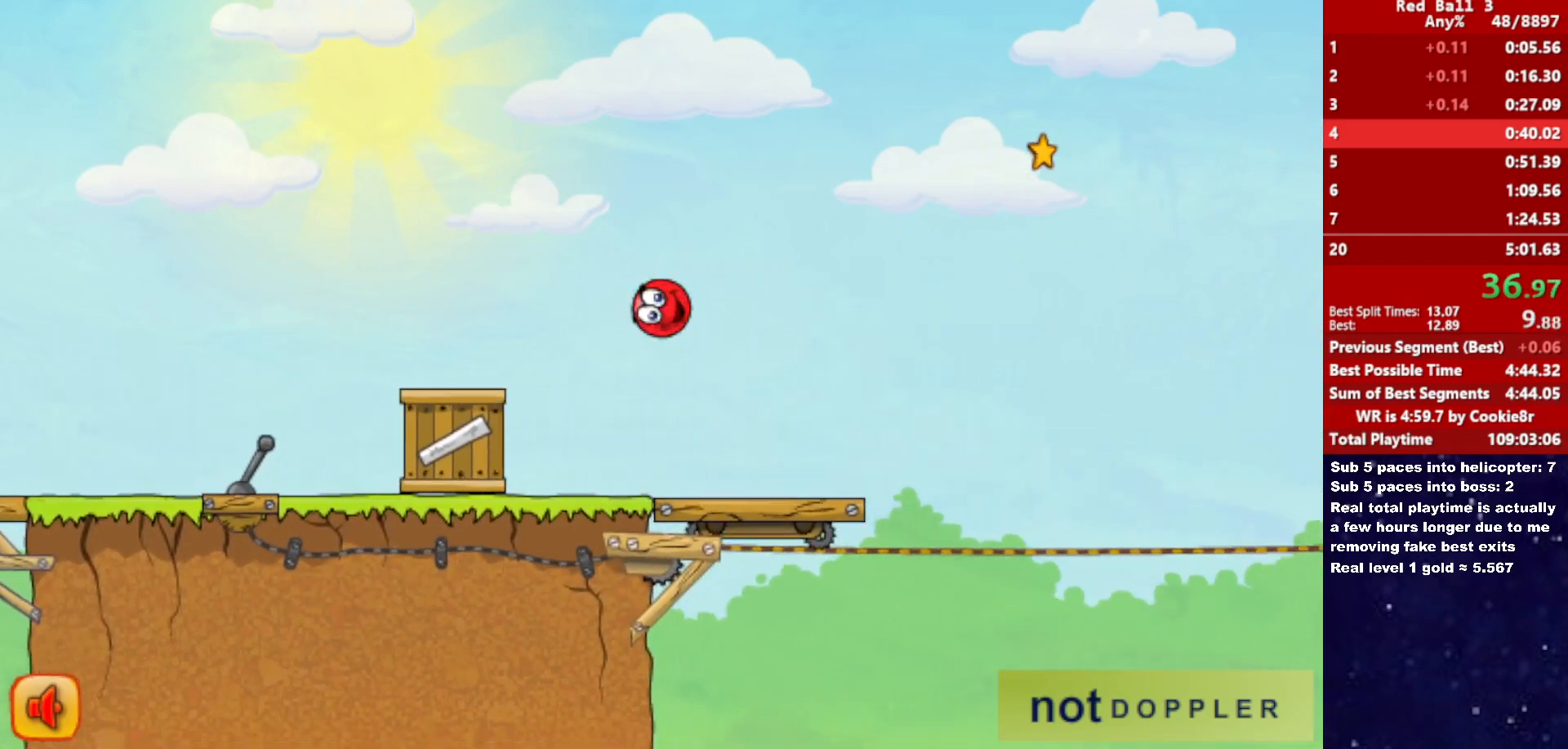
{"keys": ["right", "up"], "events": [[317, "up", "down"]]}
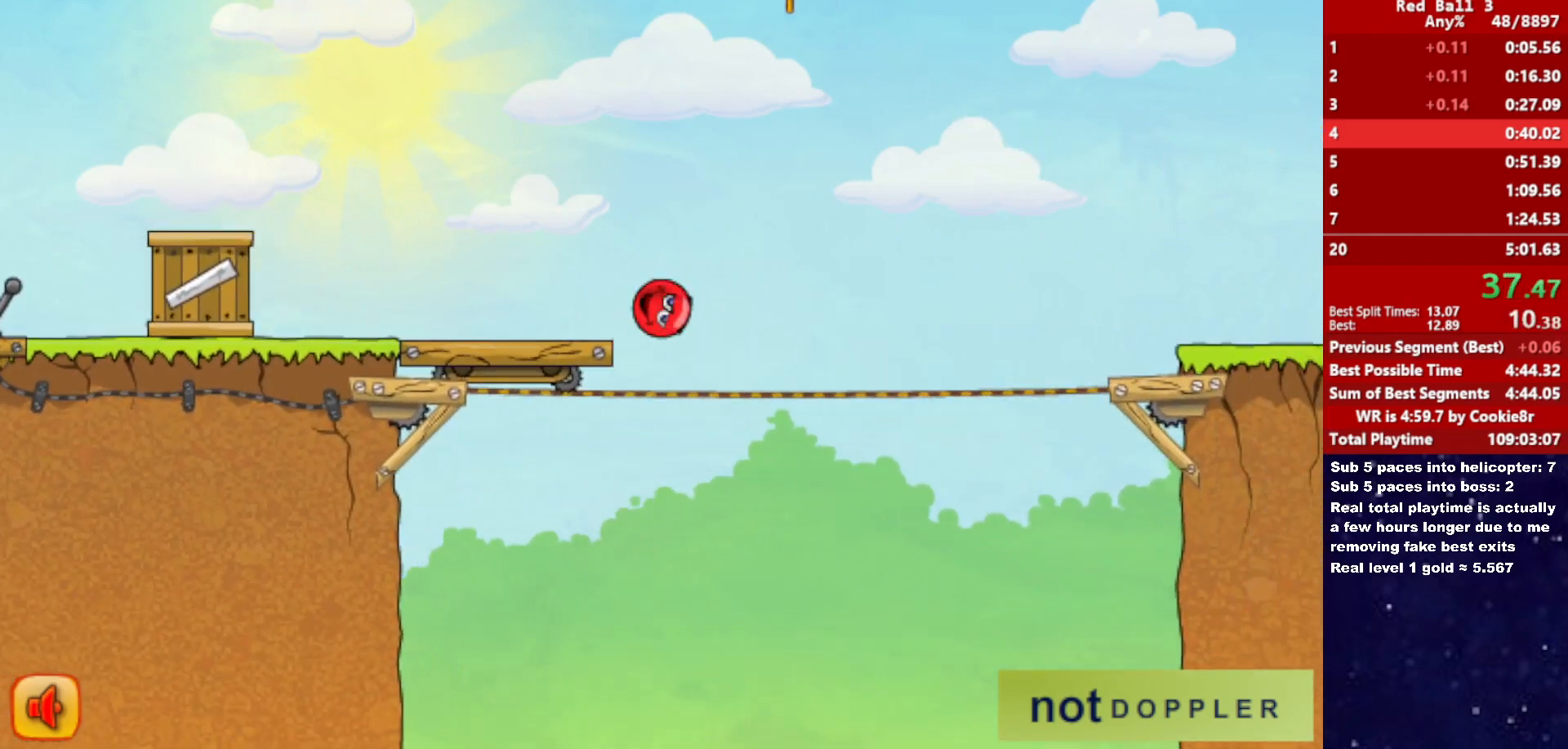
{"keys": ["right"], "events": [[333, "up", "up"]]}
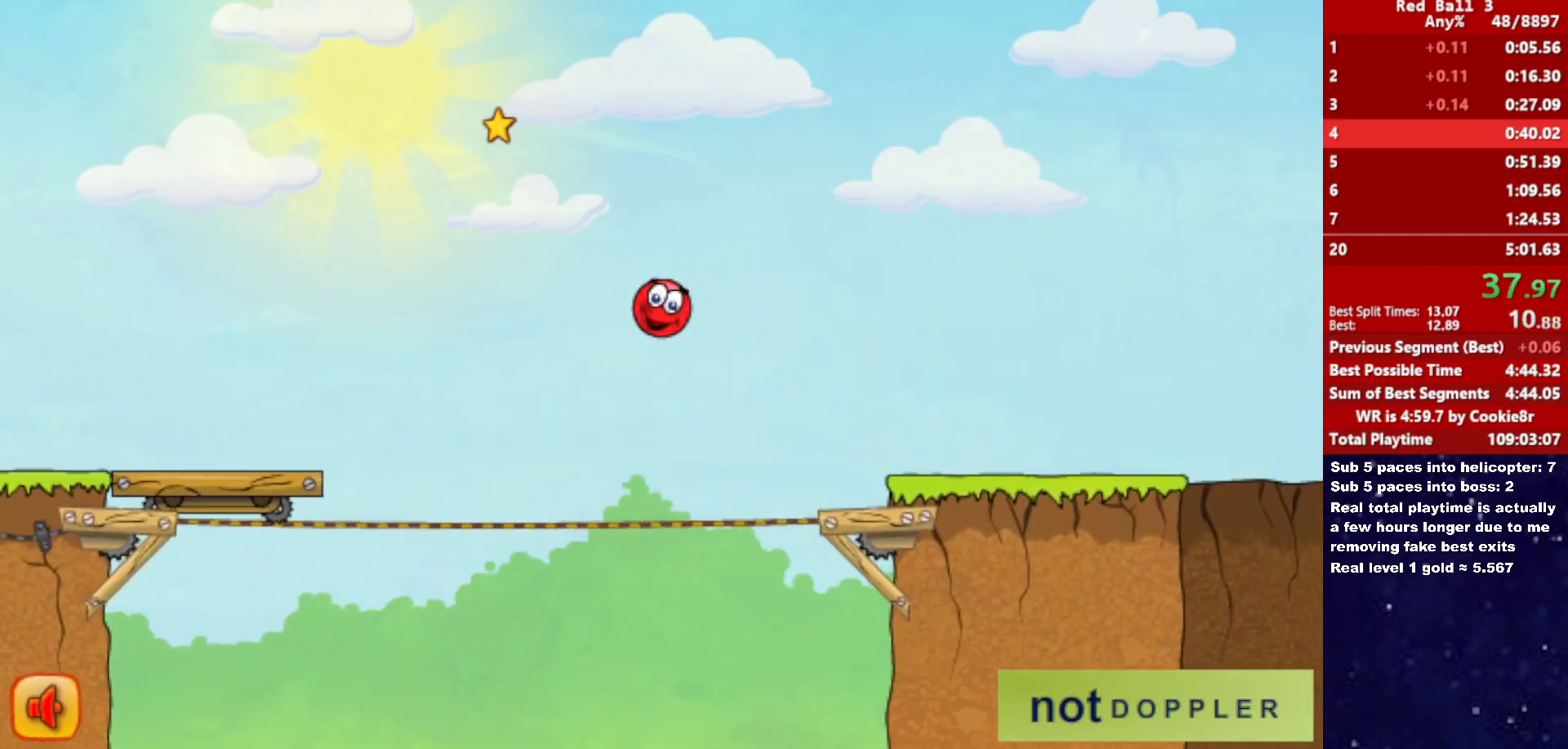
{"keys": ["right"], "events": []}
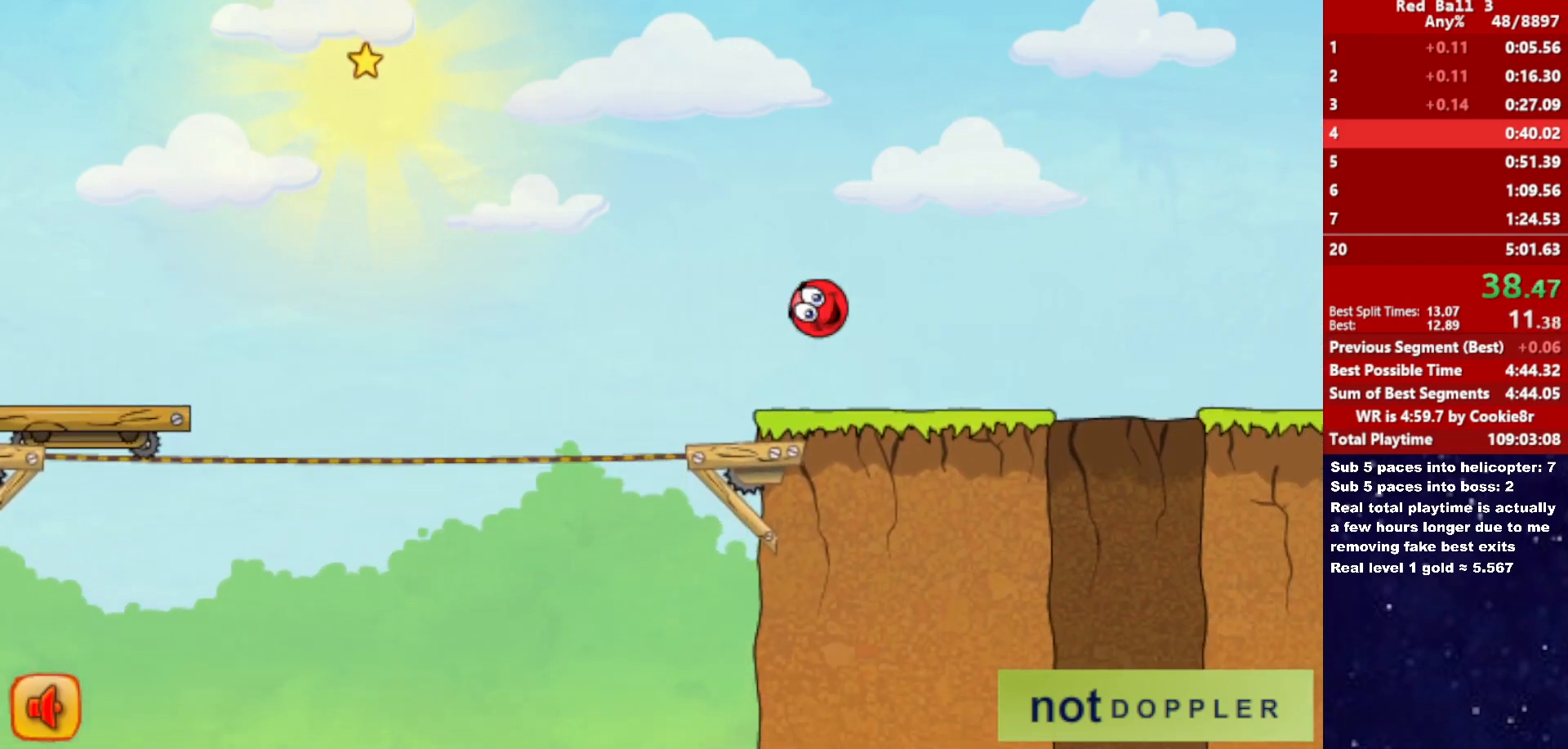
{"keys": ["left"], "events": [[200, "right", "up"], [217, "left", "down"]]}
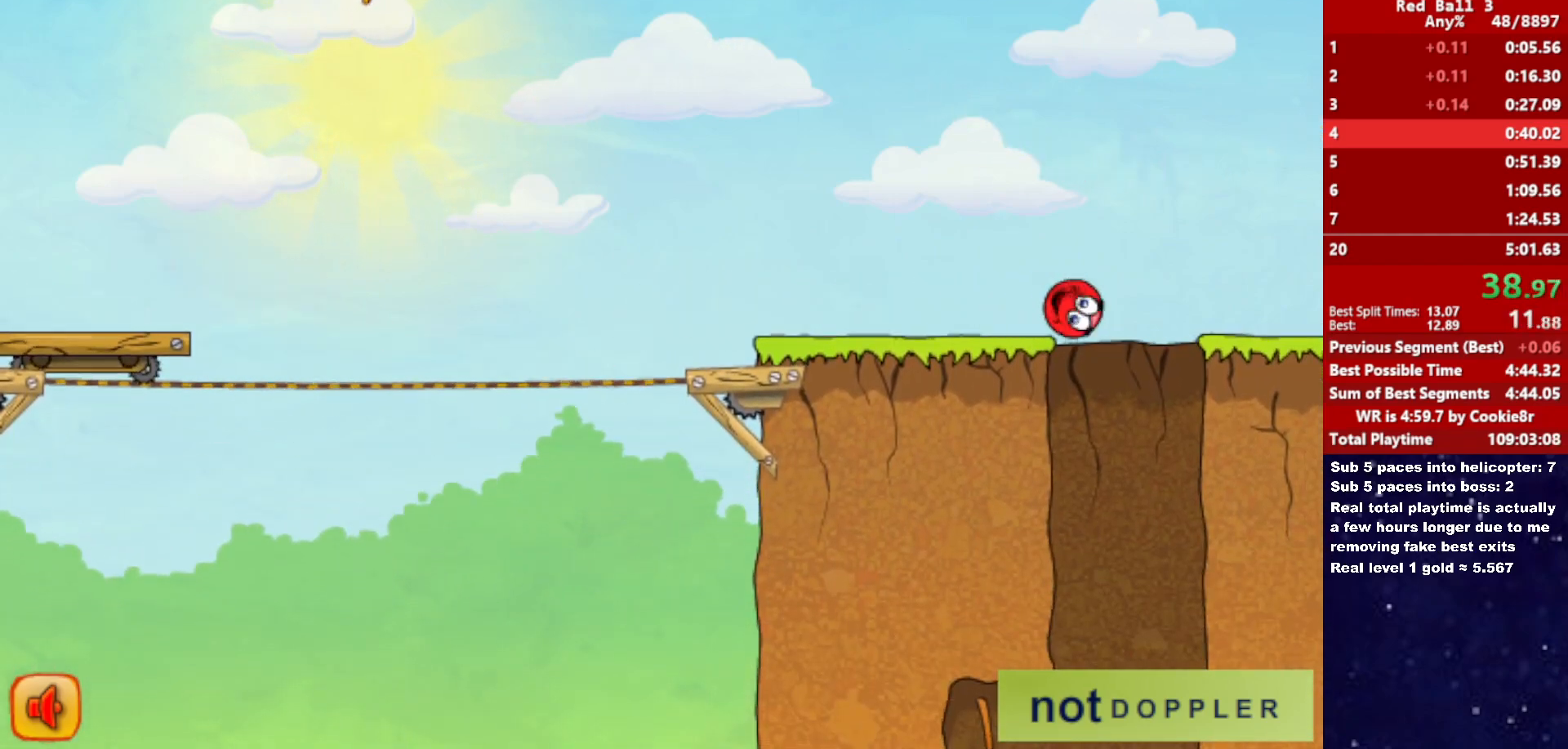
{"keys": ["left"], "events": [[233, "left", "up"], [267, "right", "down"], [450, "left", "down"], [450, "right", "up"]]}
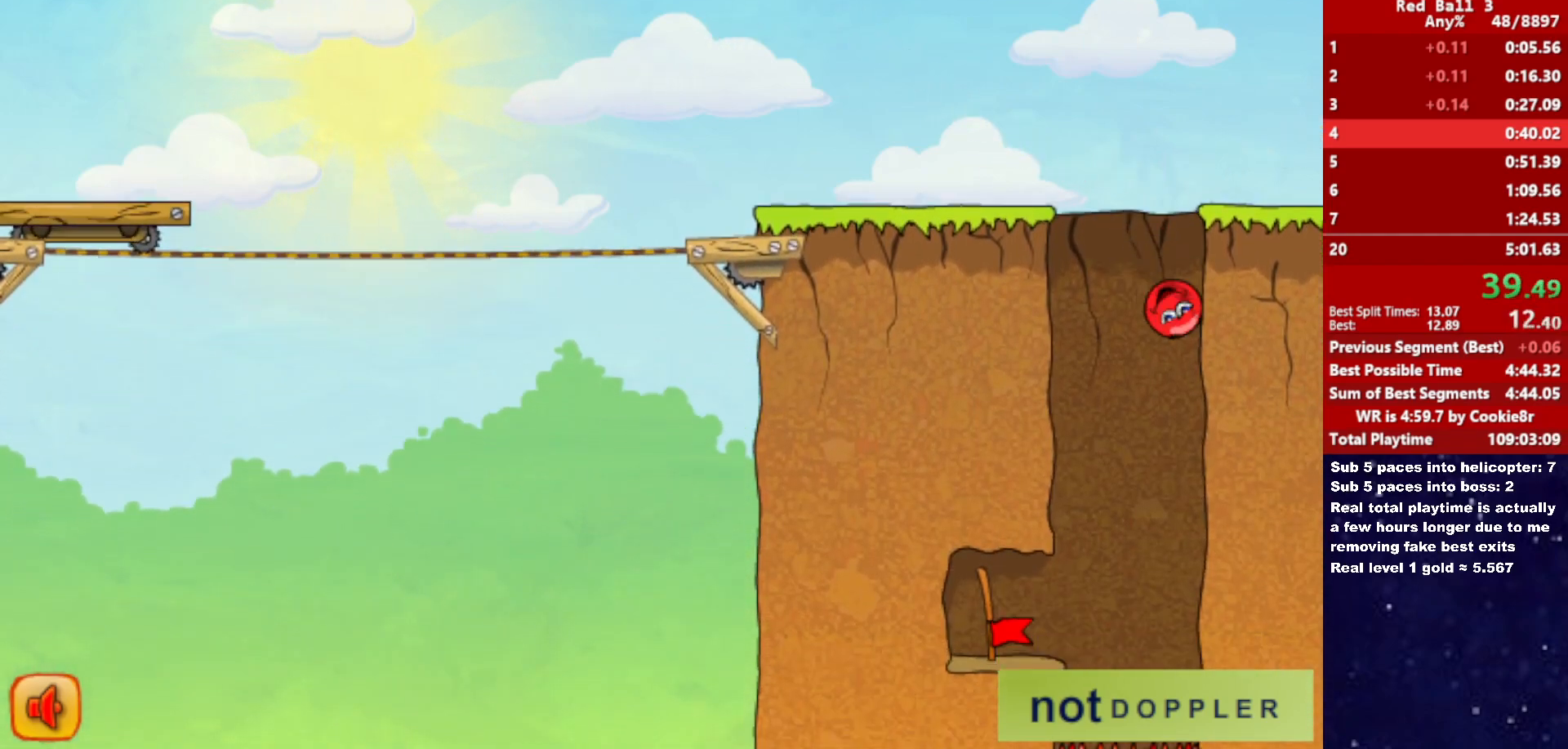
{"keys": ["left"], "events": [[167, "left", "up"], [400, "left", "down"]]}
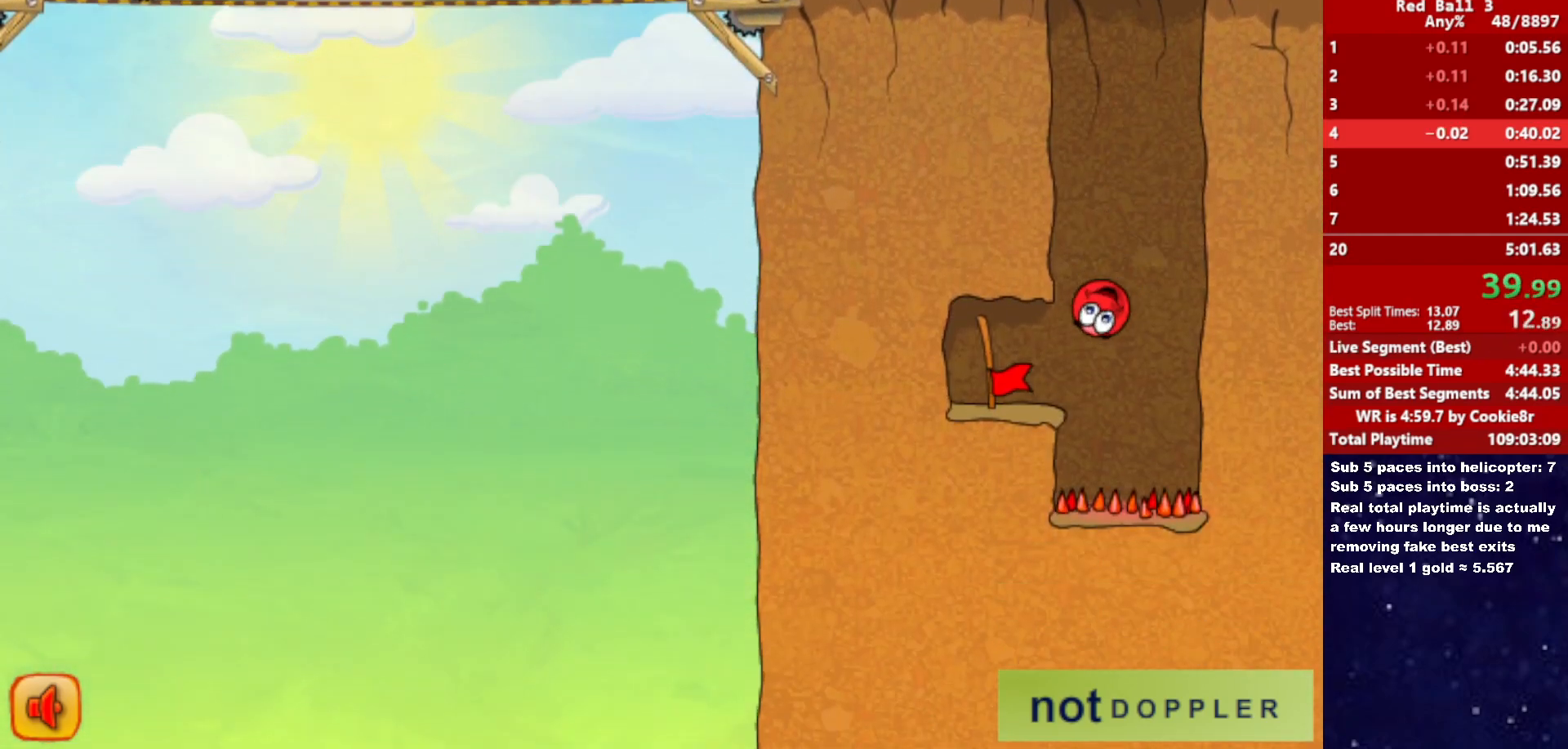
{"keys": ["left"], "events": []}
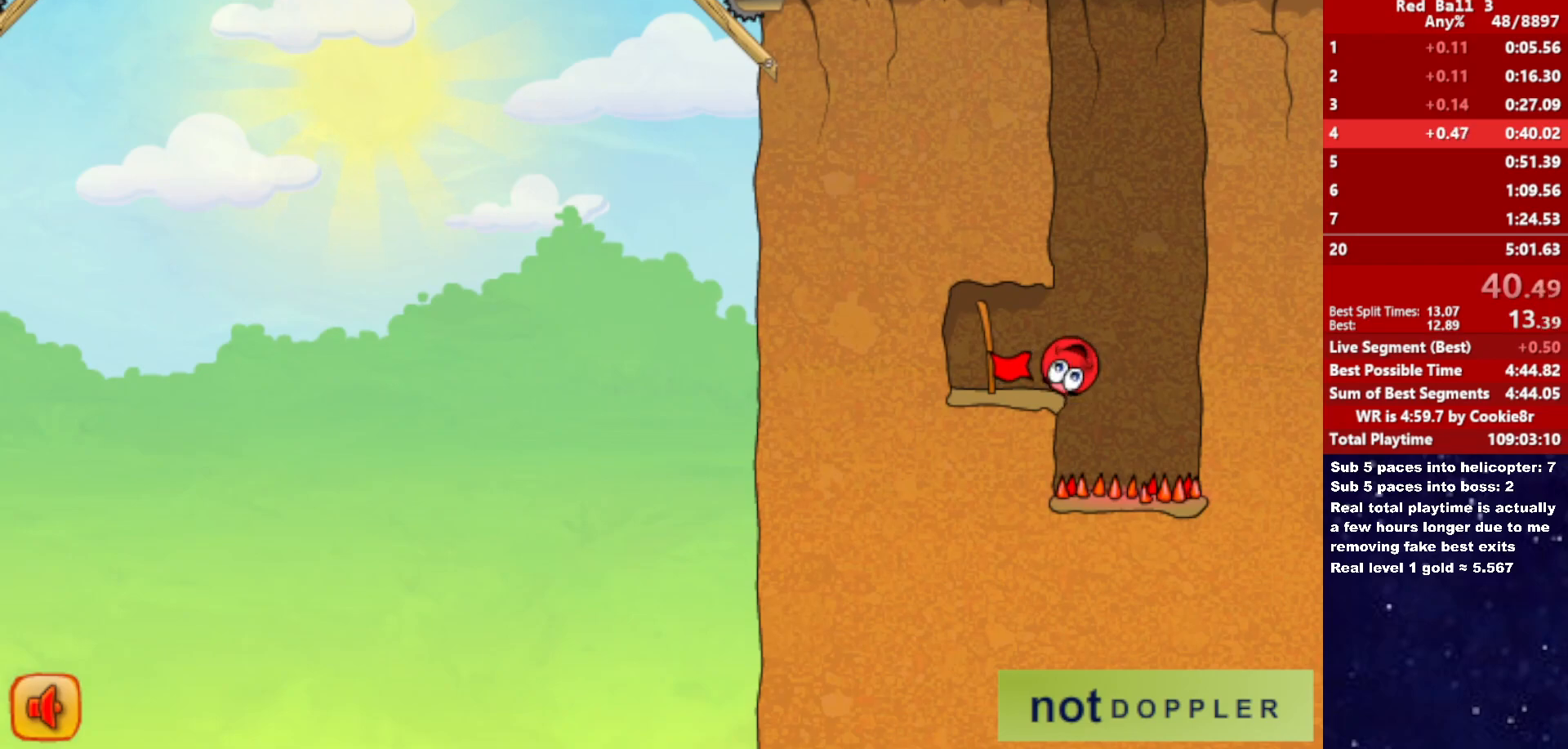
{"keys": ["right"], "events": [[417, "right", "down"], [450, "left", "up"]]}
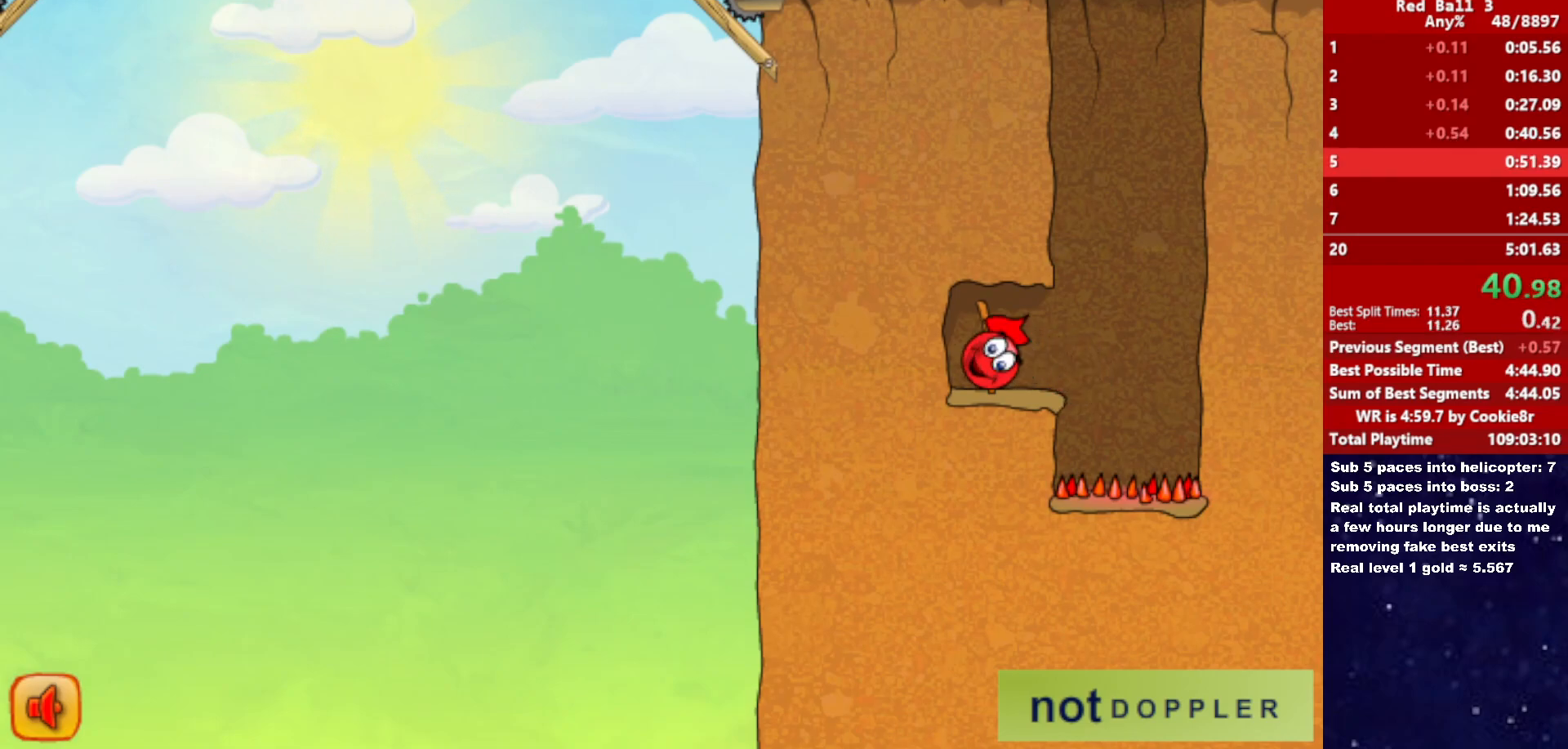
{"keys": ["right"], "events": []}
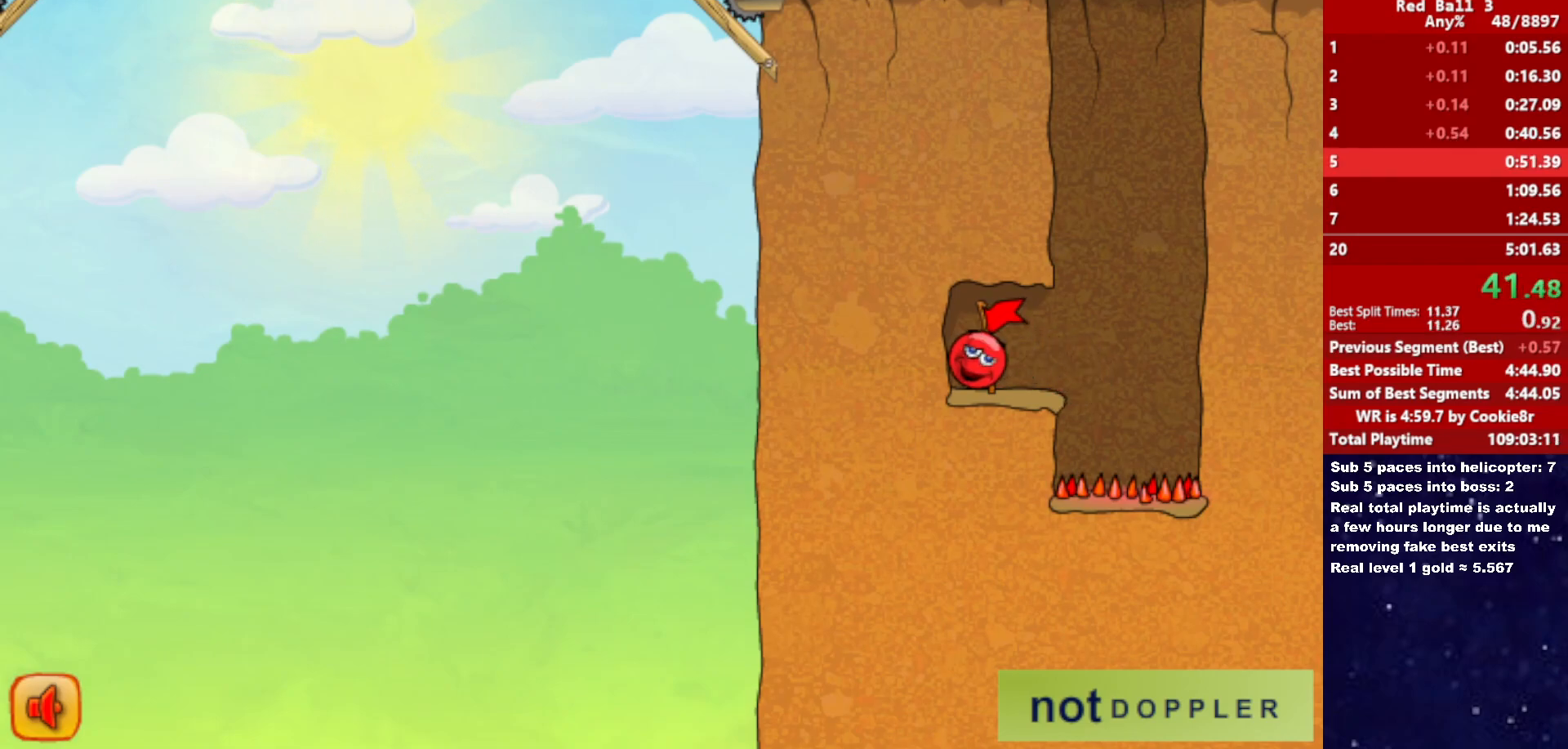
{"keys": ["right"], "events": []}
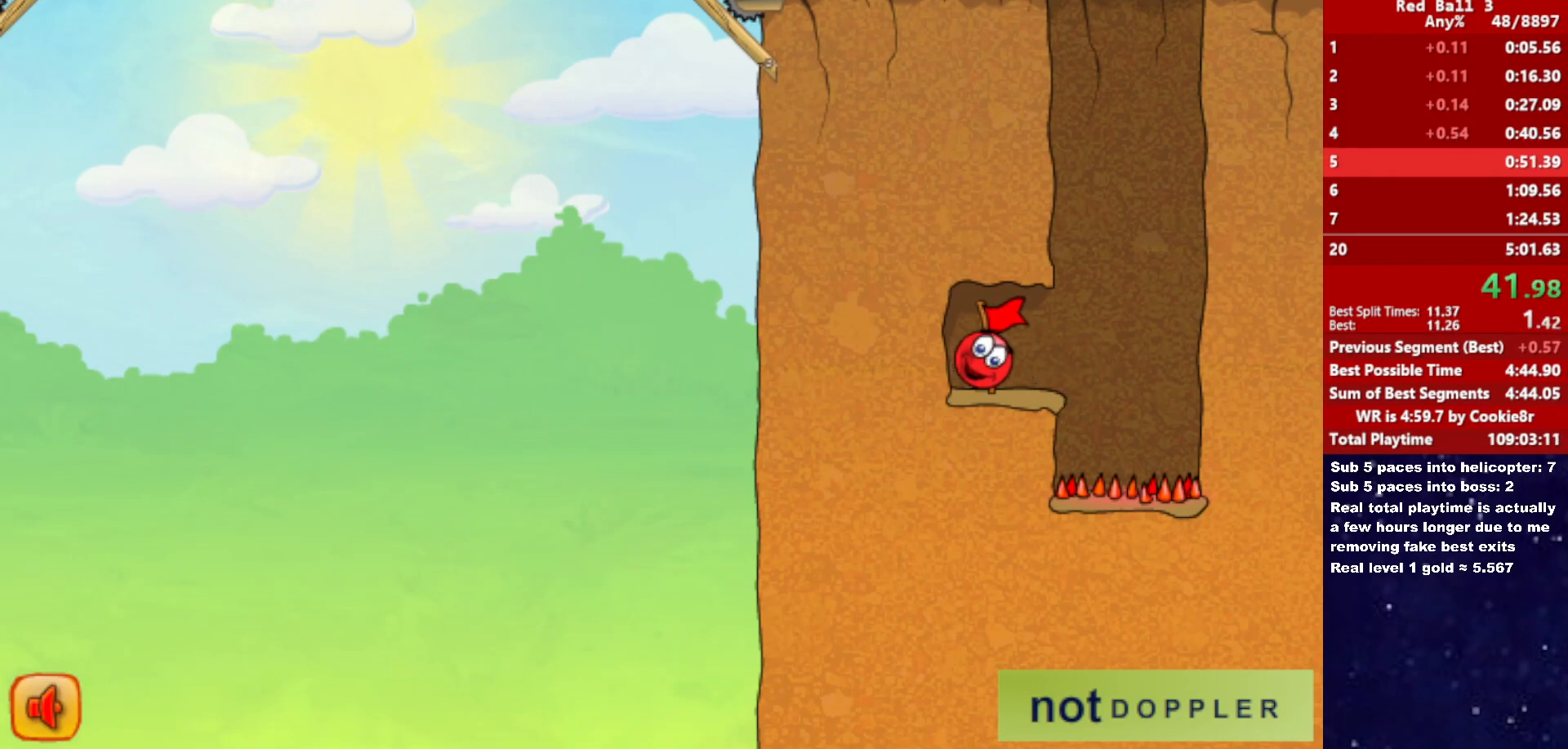
{"keys": ["right"], "events": []}
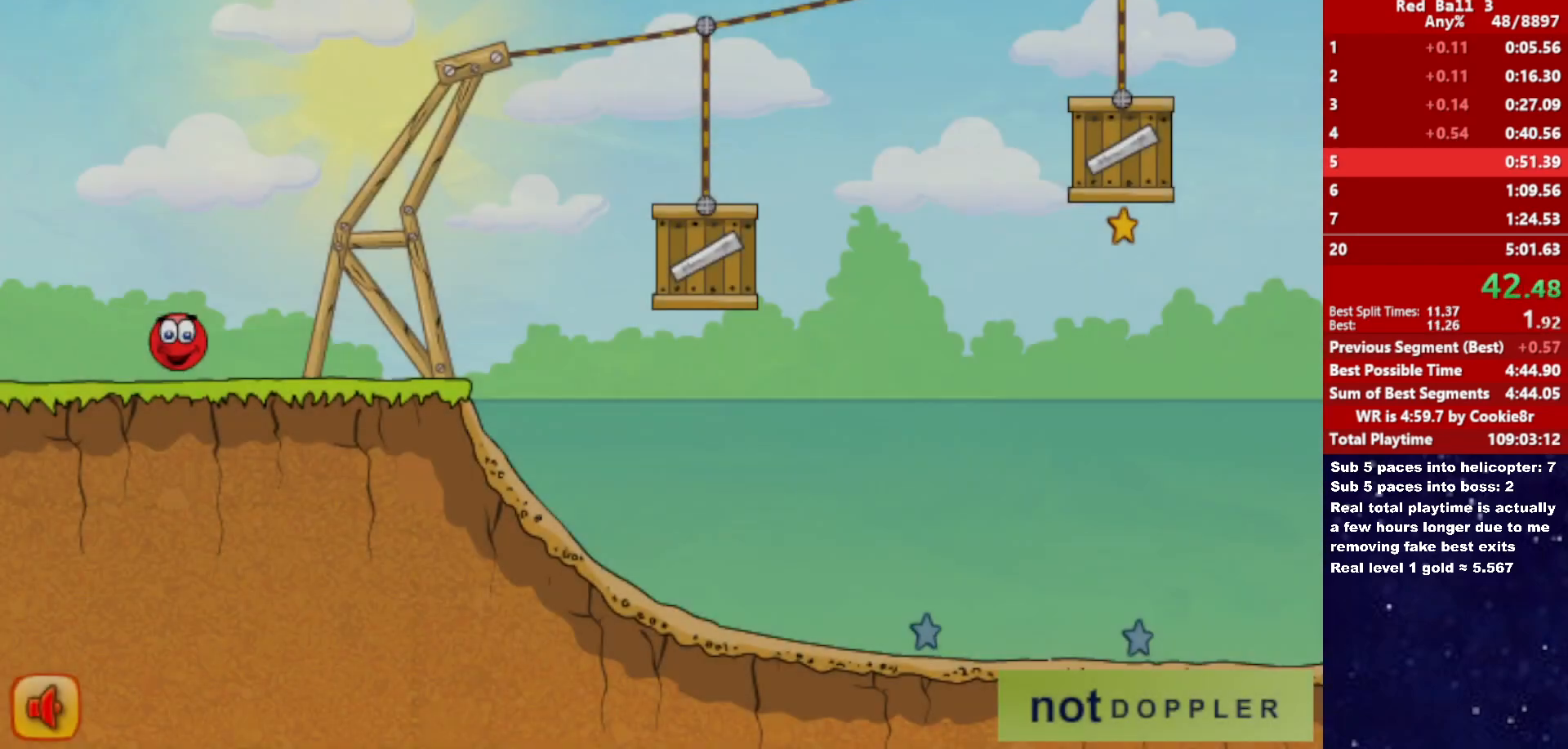
{"keys": ["right", "up"], "events": [[383, "up", "down"]]}
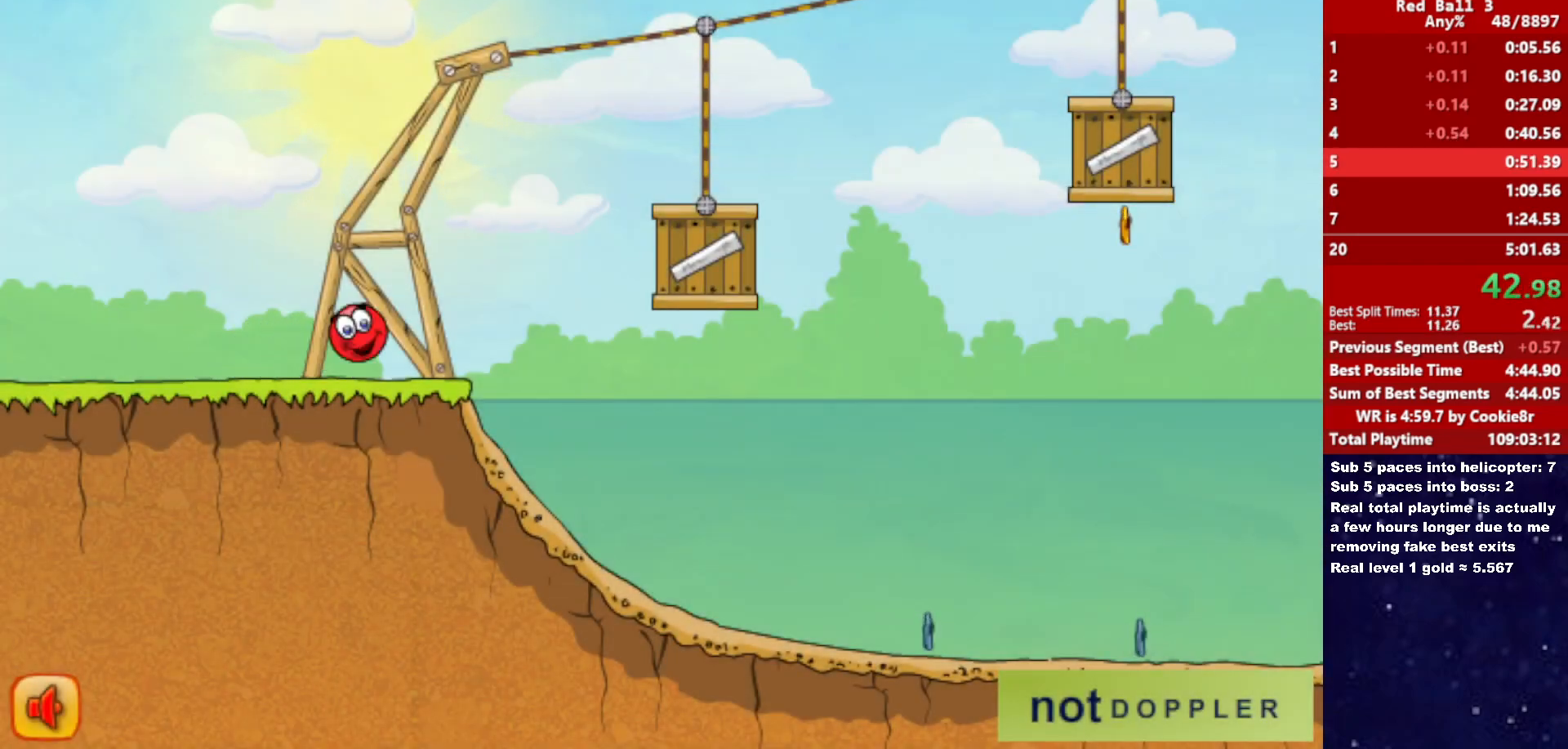
{"keys": ["right"], "events": [[467, "up", "up"]]}
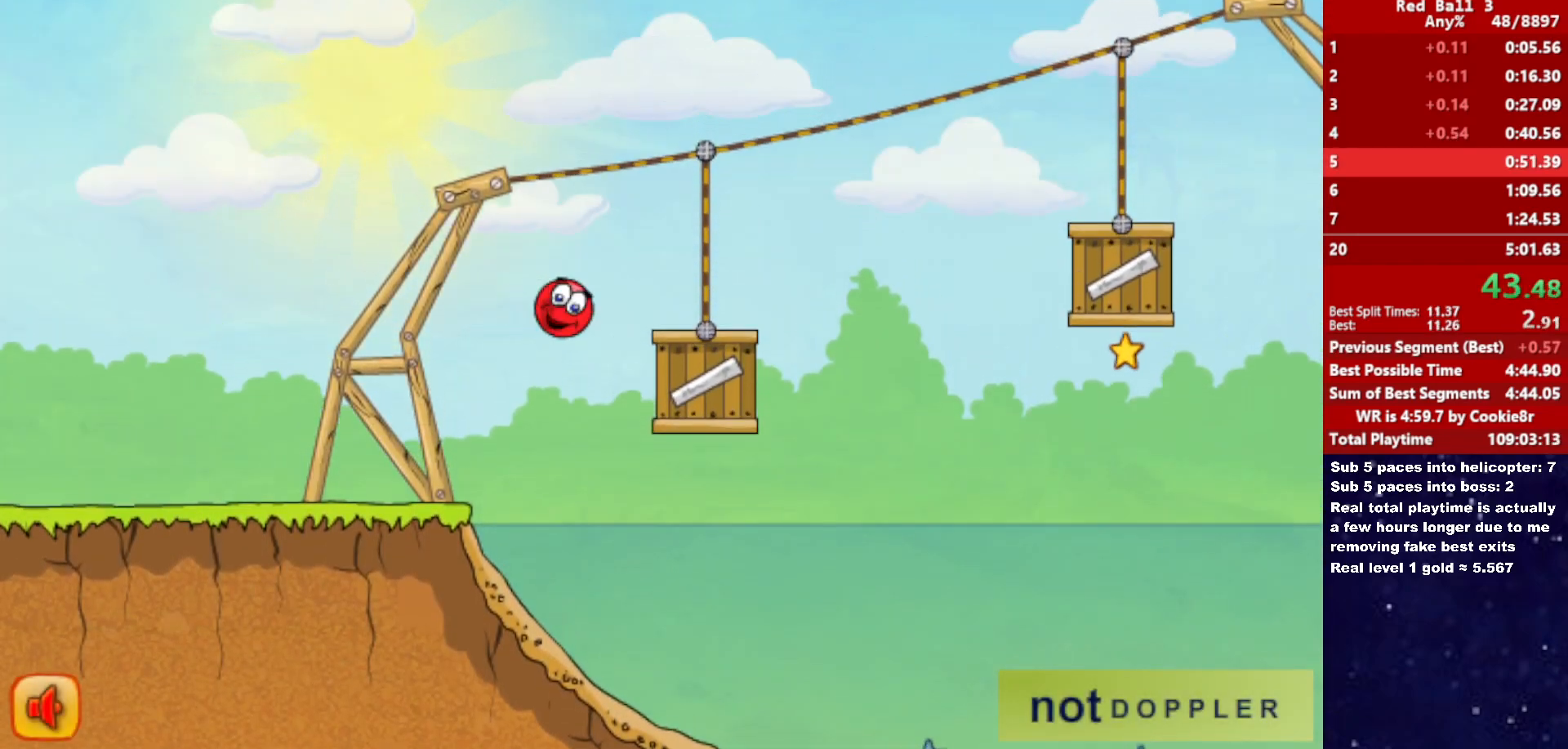
{"keys": ["right", "up"], "events": [[167, "up", "down"]]}